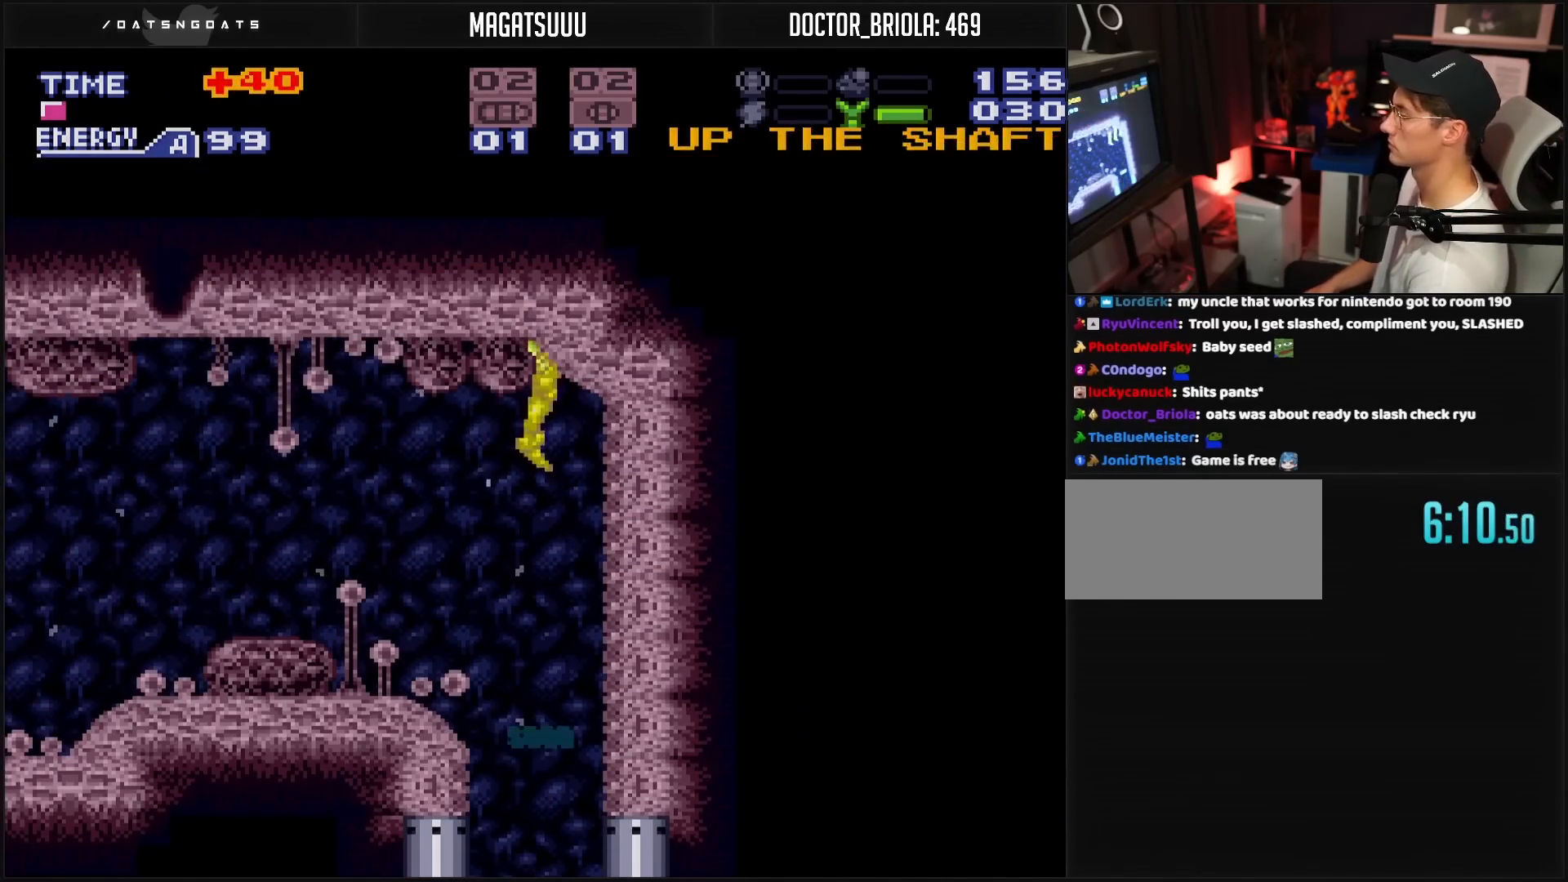
Gameplay with a controller (Nintendo layout); each line is a JSON object with the inputs held at the frame after it. "events" lists button and stick changes between this image and that frame as [ms after this image, input, new state], when the widget could be followed in between. Not read: L3 R3.
{"buttons": ["B", "DPAD_LEFT"], "events": []}
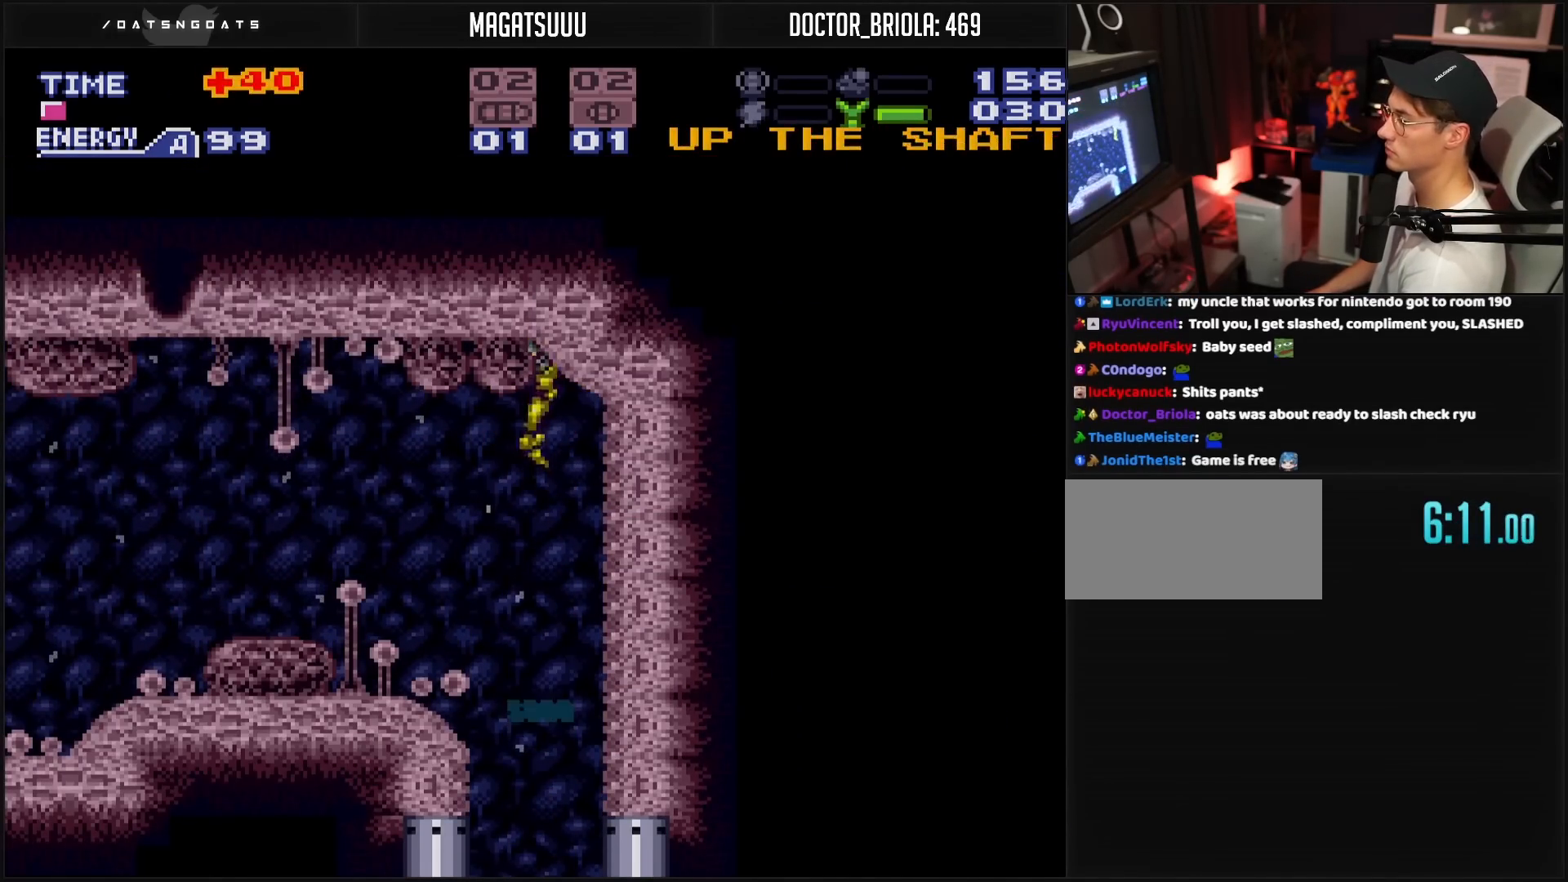
{"buttons": ["B", "DPAD_LEFT"], "events": []}
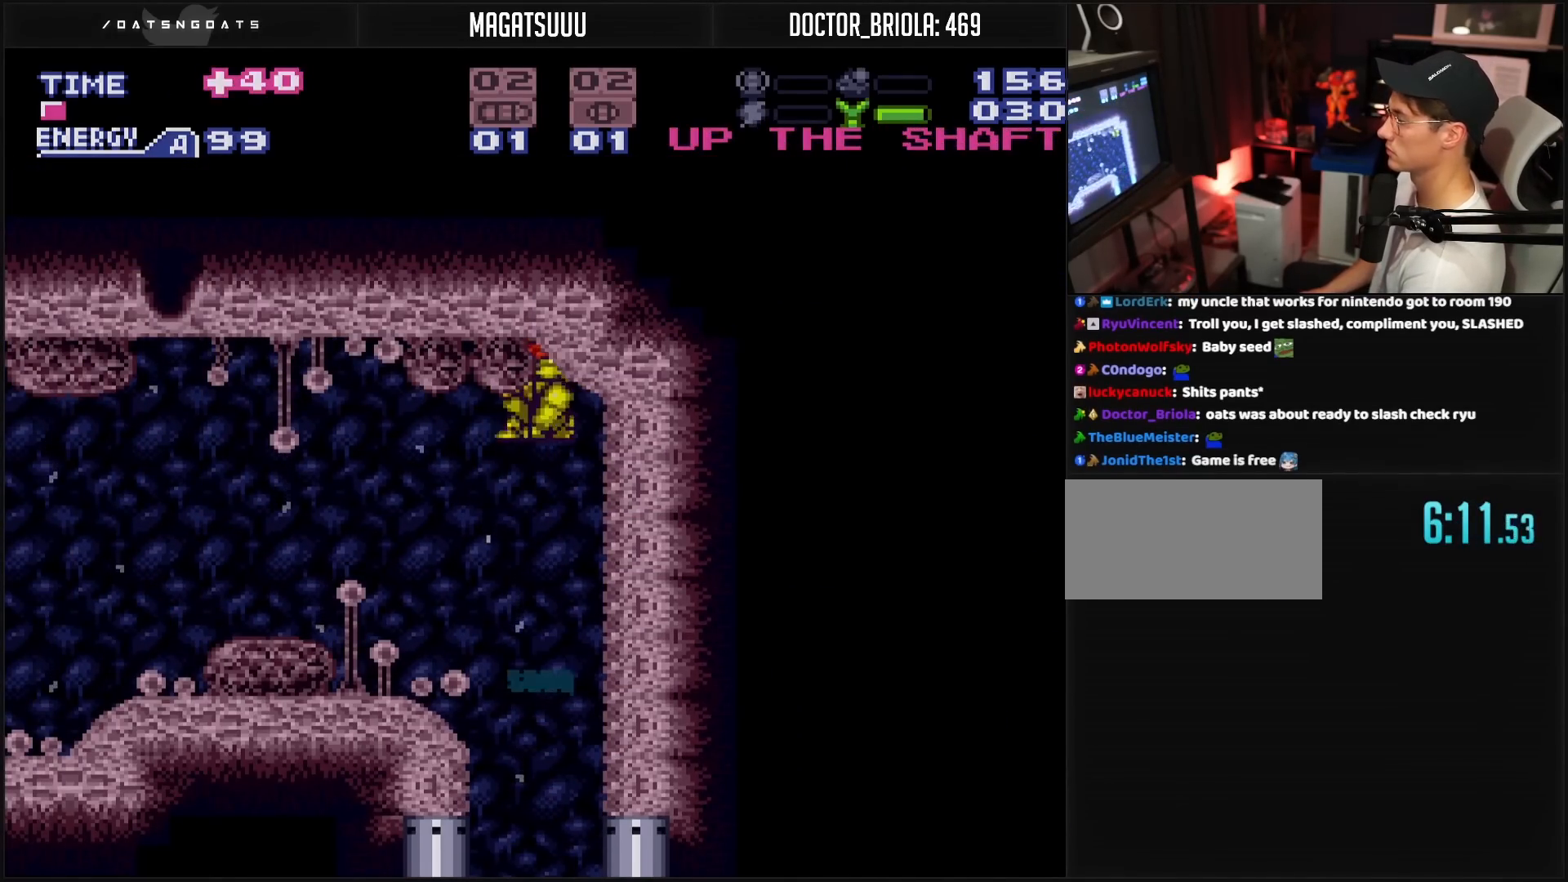
{"buttons": ["B", "X", "L1", "DPAD_RIGHT"], "events": [[350, "L1", "down"], [400, "X", "down"], [417, "DPAD_LEFT", "up"], [500, "DPAD_RIGHT", "down"]]}
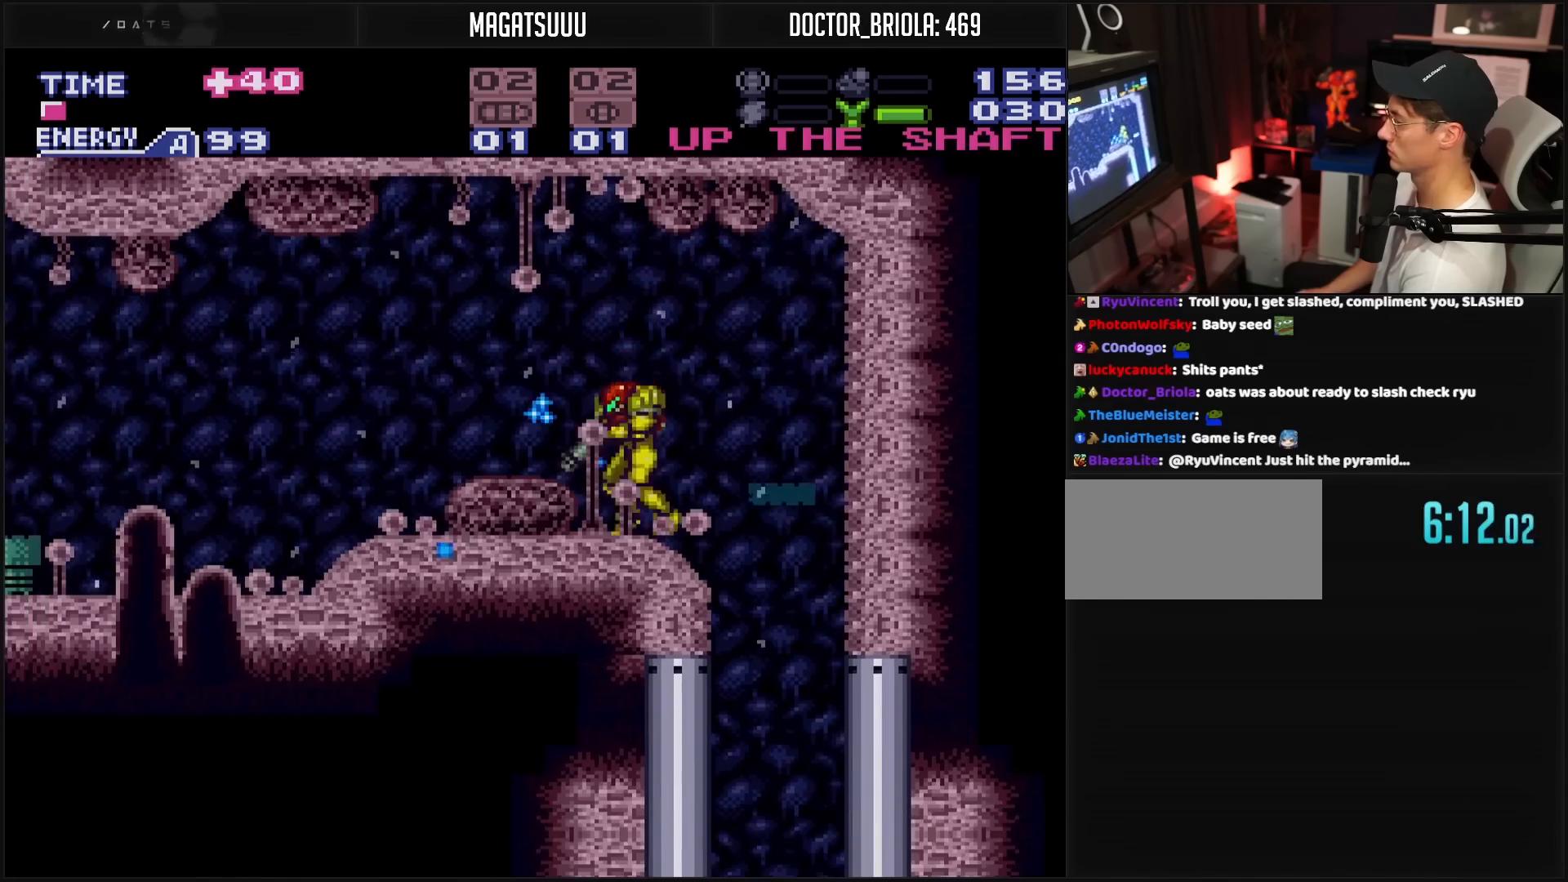
{"buttons": ["B"], "events": [[117, "A", "down"], [117, "L1", "up"], [167, "A", "up"], [167, "B", "up"], [167, "X", "up"], [283, "DPAD_RIGHT", "up"], [383, "B", "down"]]}
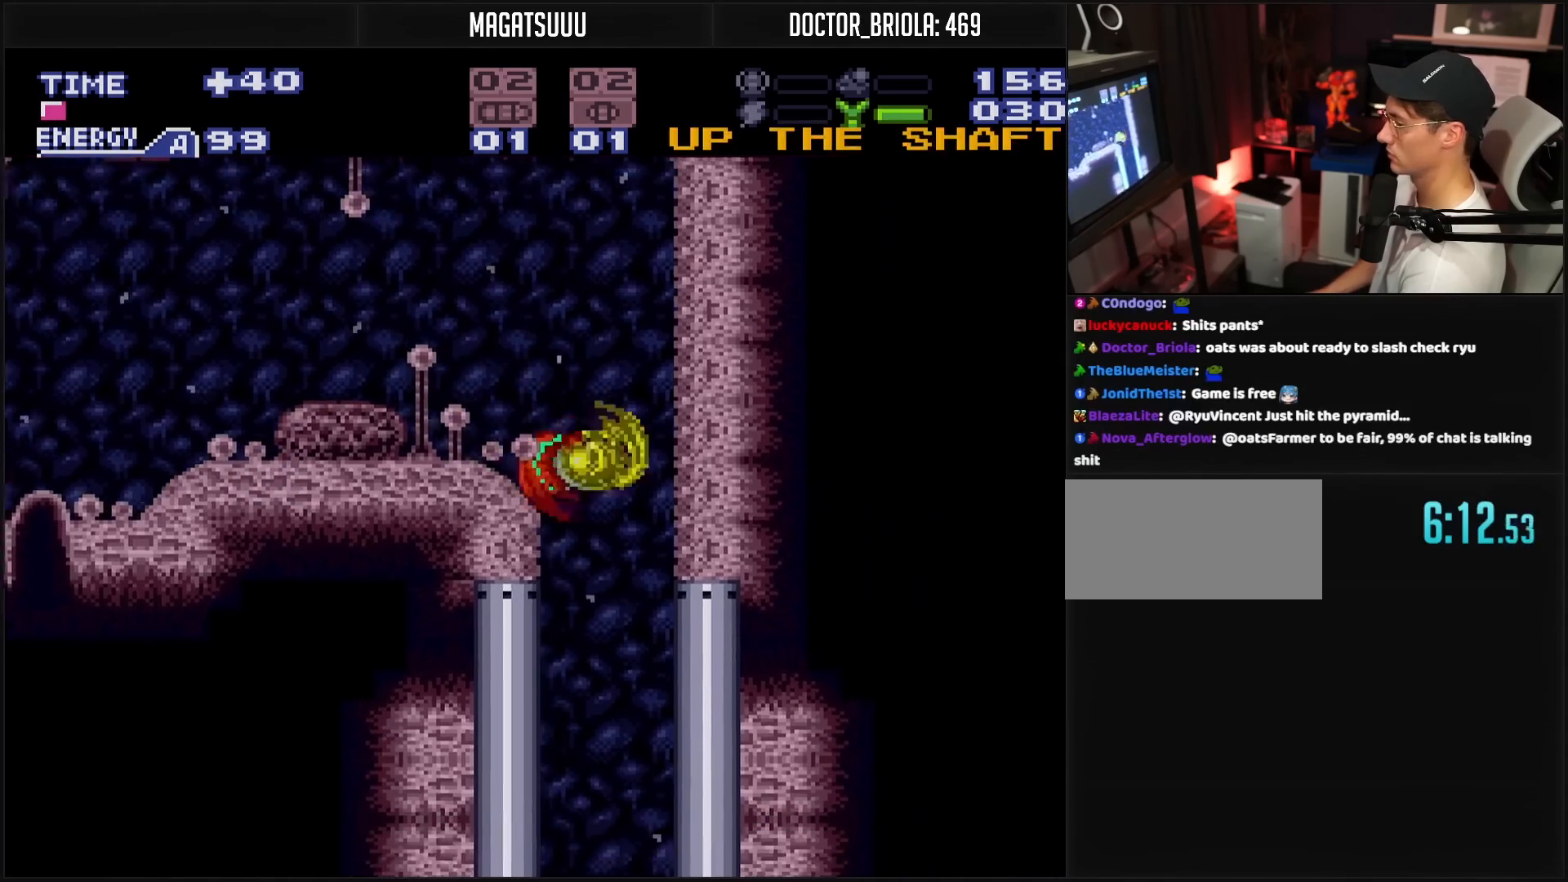
{"buttons": ["B"], "events": [[67, "DPAD_LEFT", "down"], [183, "DPAD_LEFT", "up"]]}
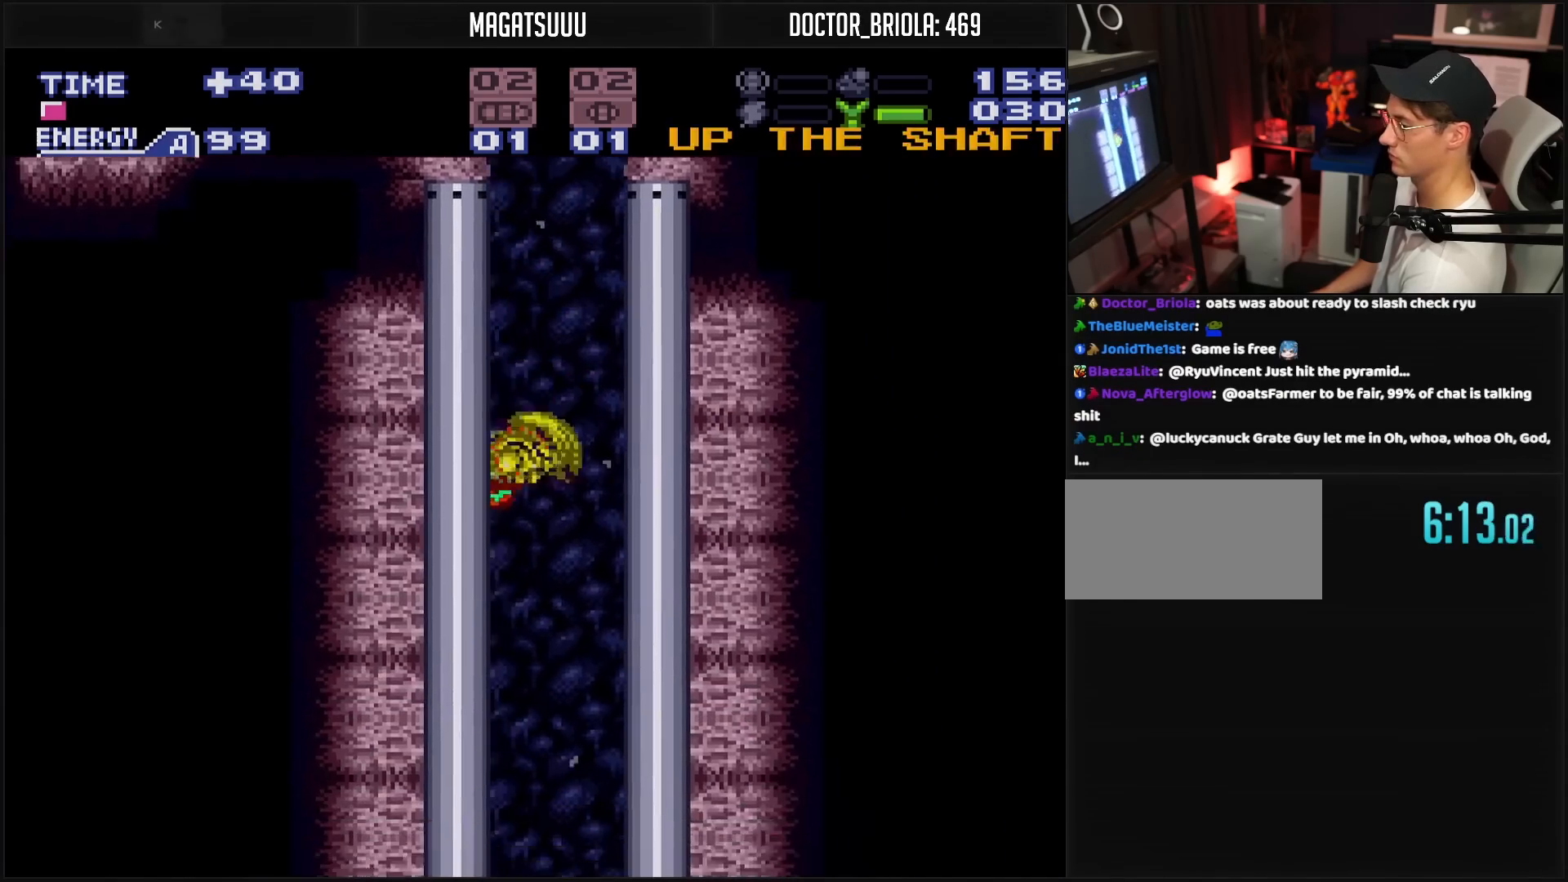
{"buttons": ["B"], "events": []}
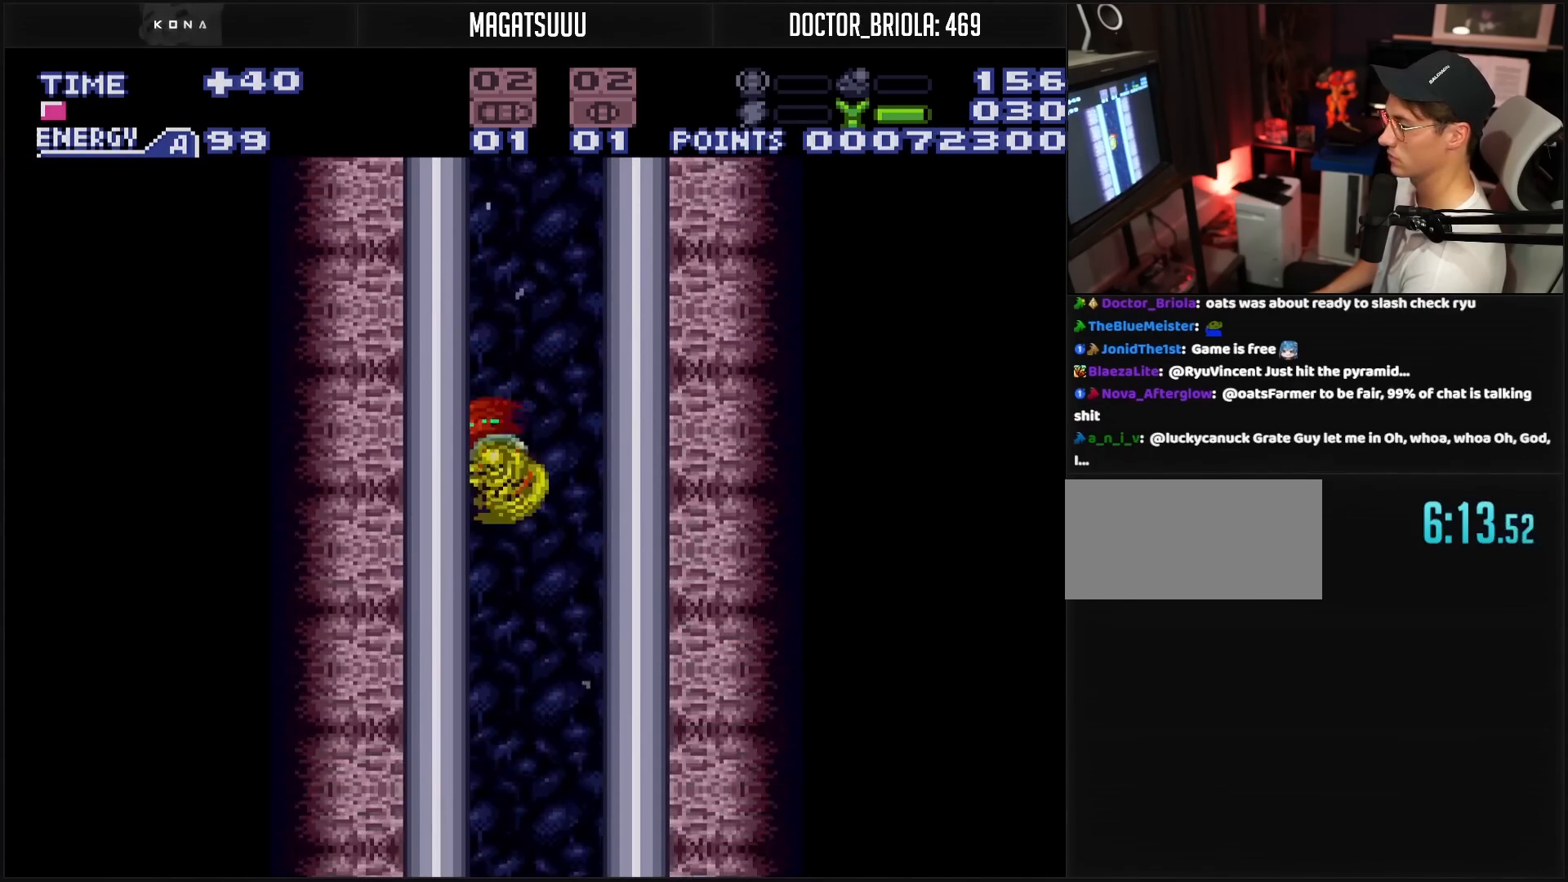
{"buttons": ["B"], "events": []}
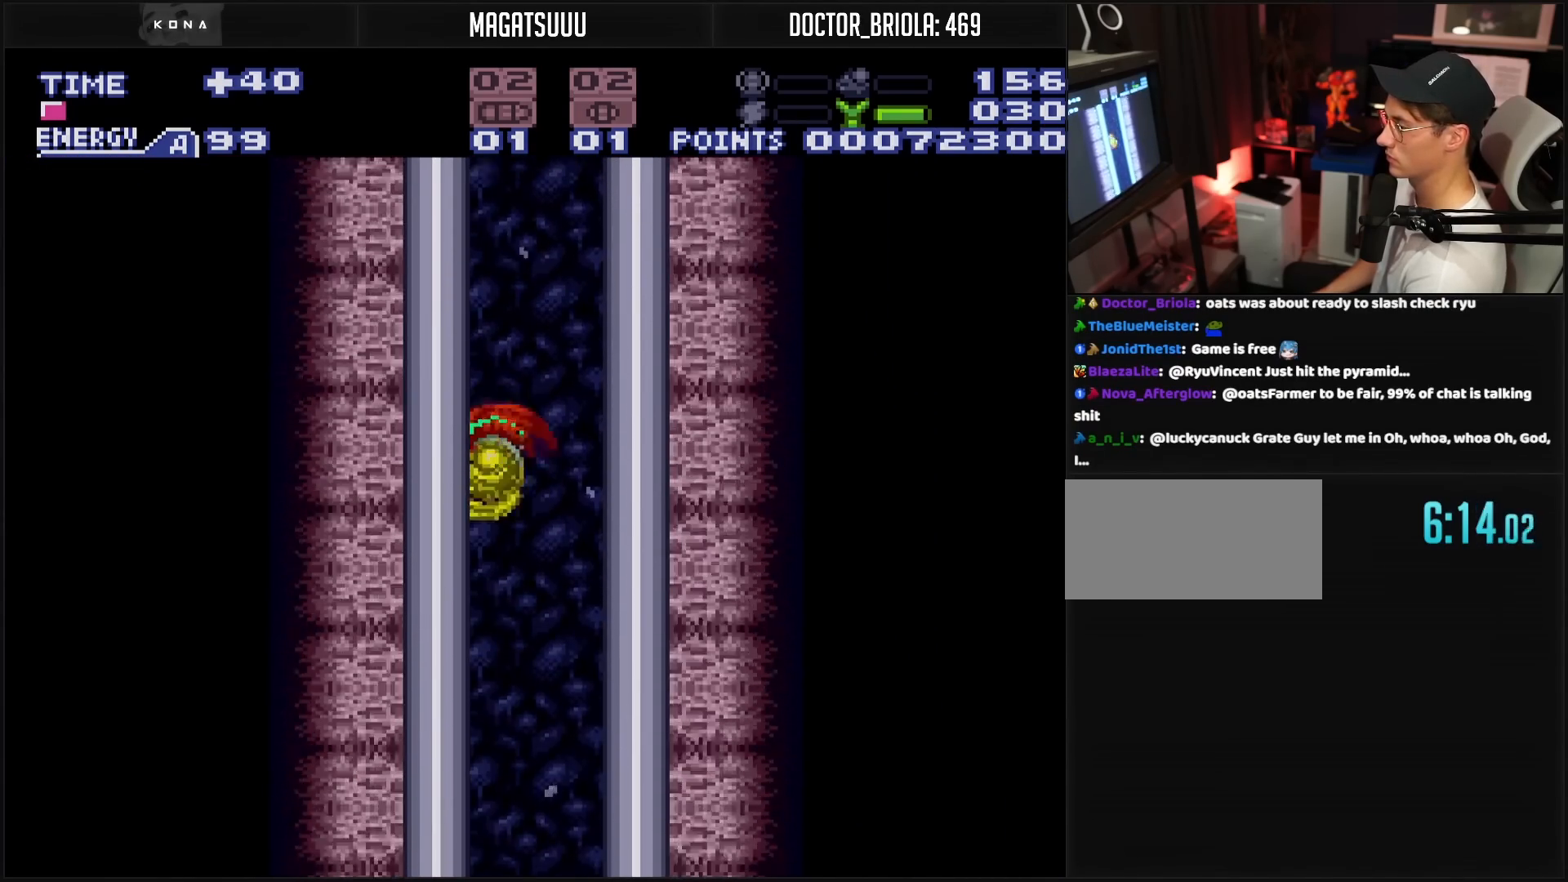
{"buttons": ["B"], "events": []}
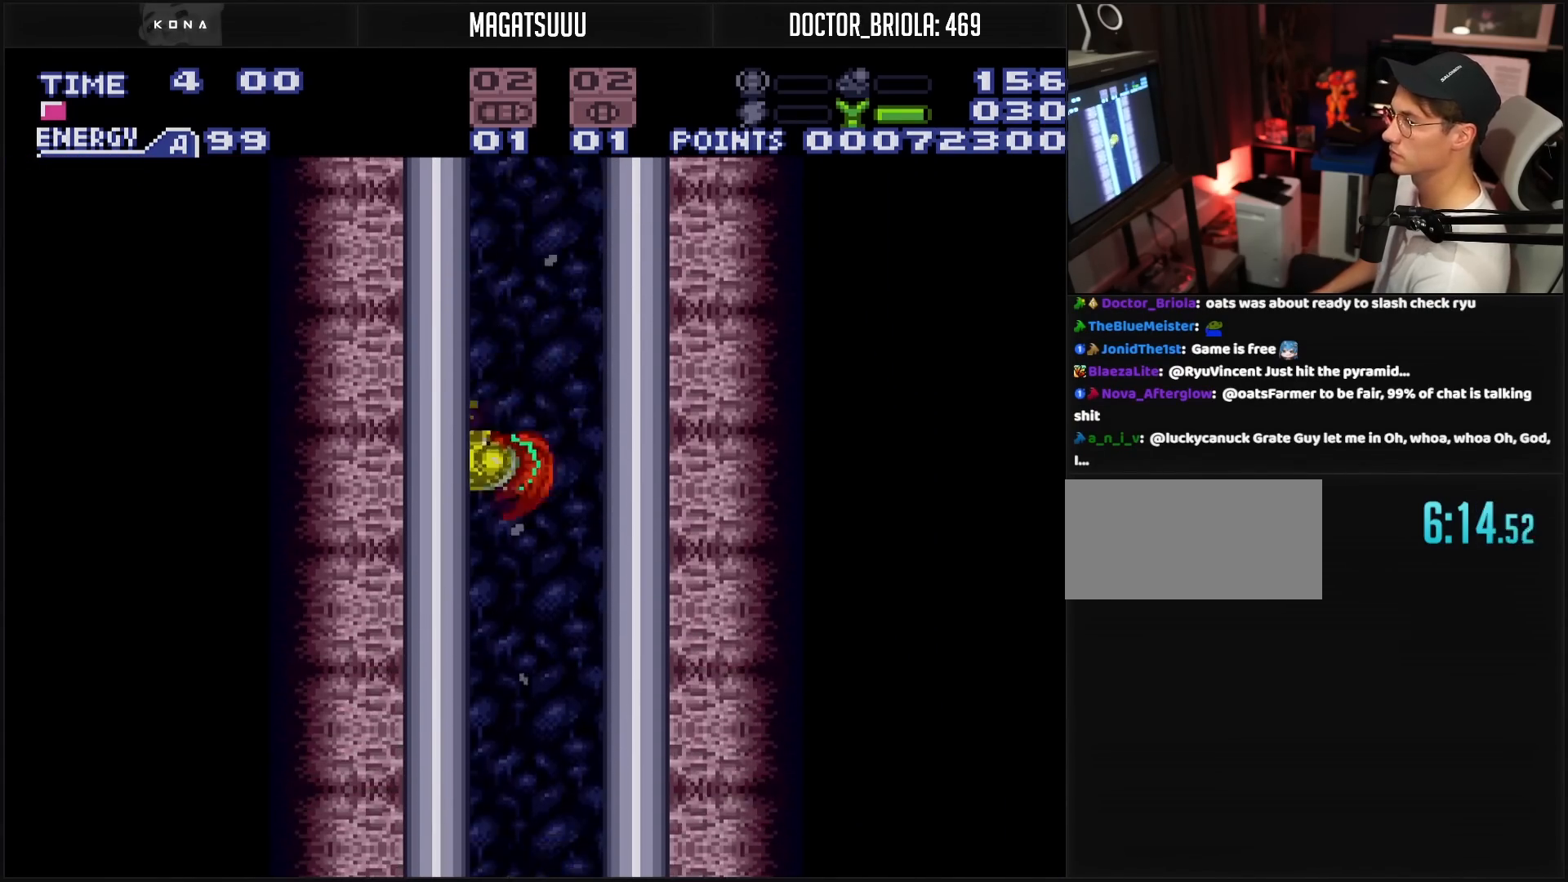
{"buttons": ["B", "DPAD_LEFT"], "events": [[50, "DPAD_LEFT", "down"]]}
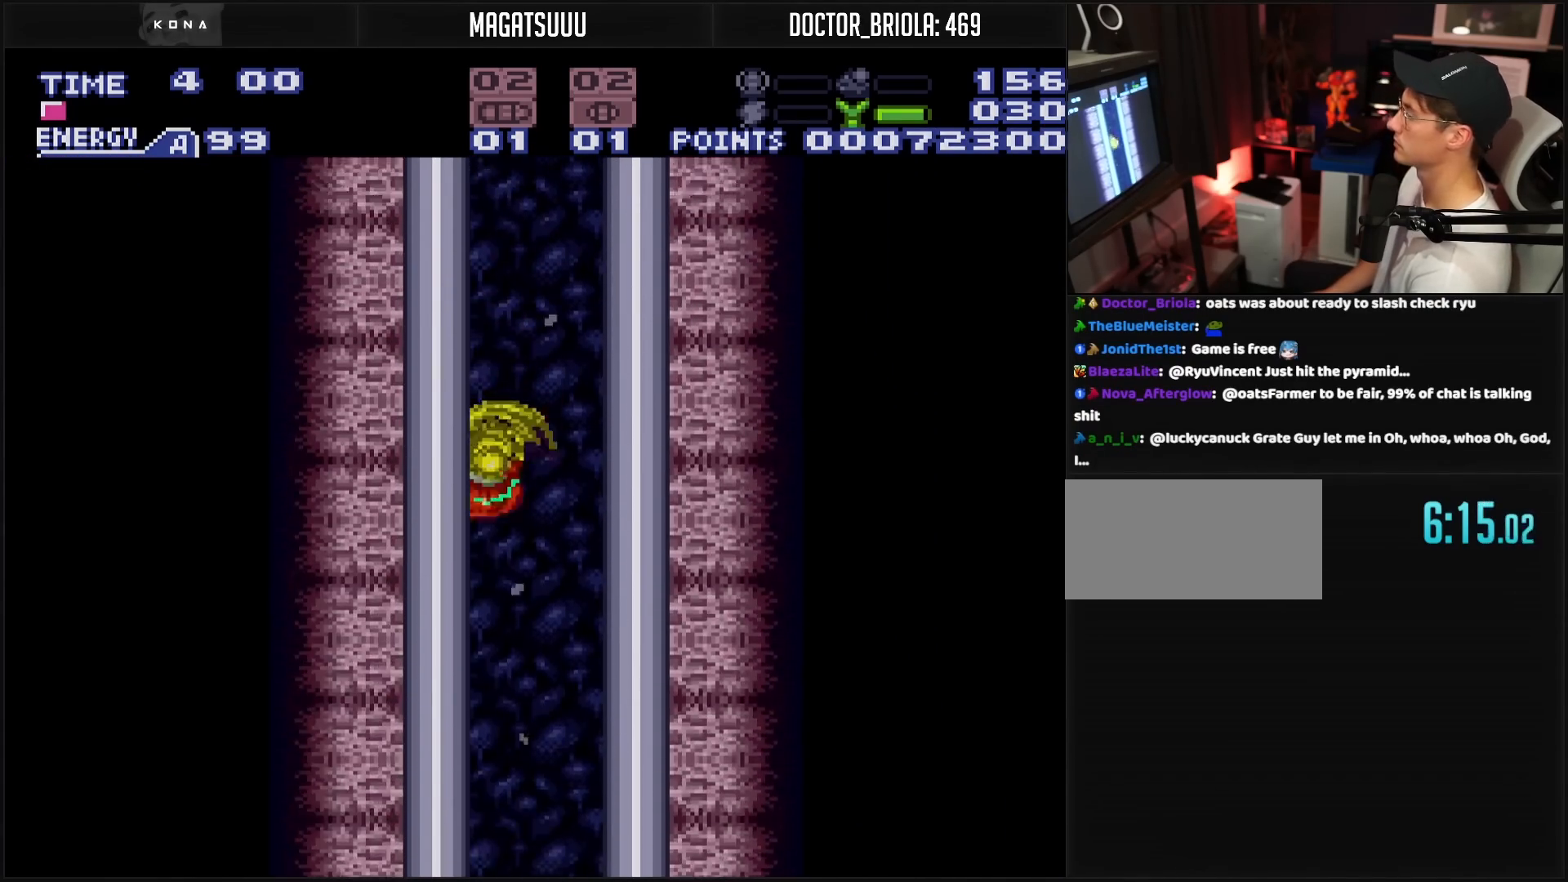
{"buttons": ["B", "DPAD_LEFT"], "events": []}
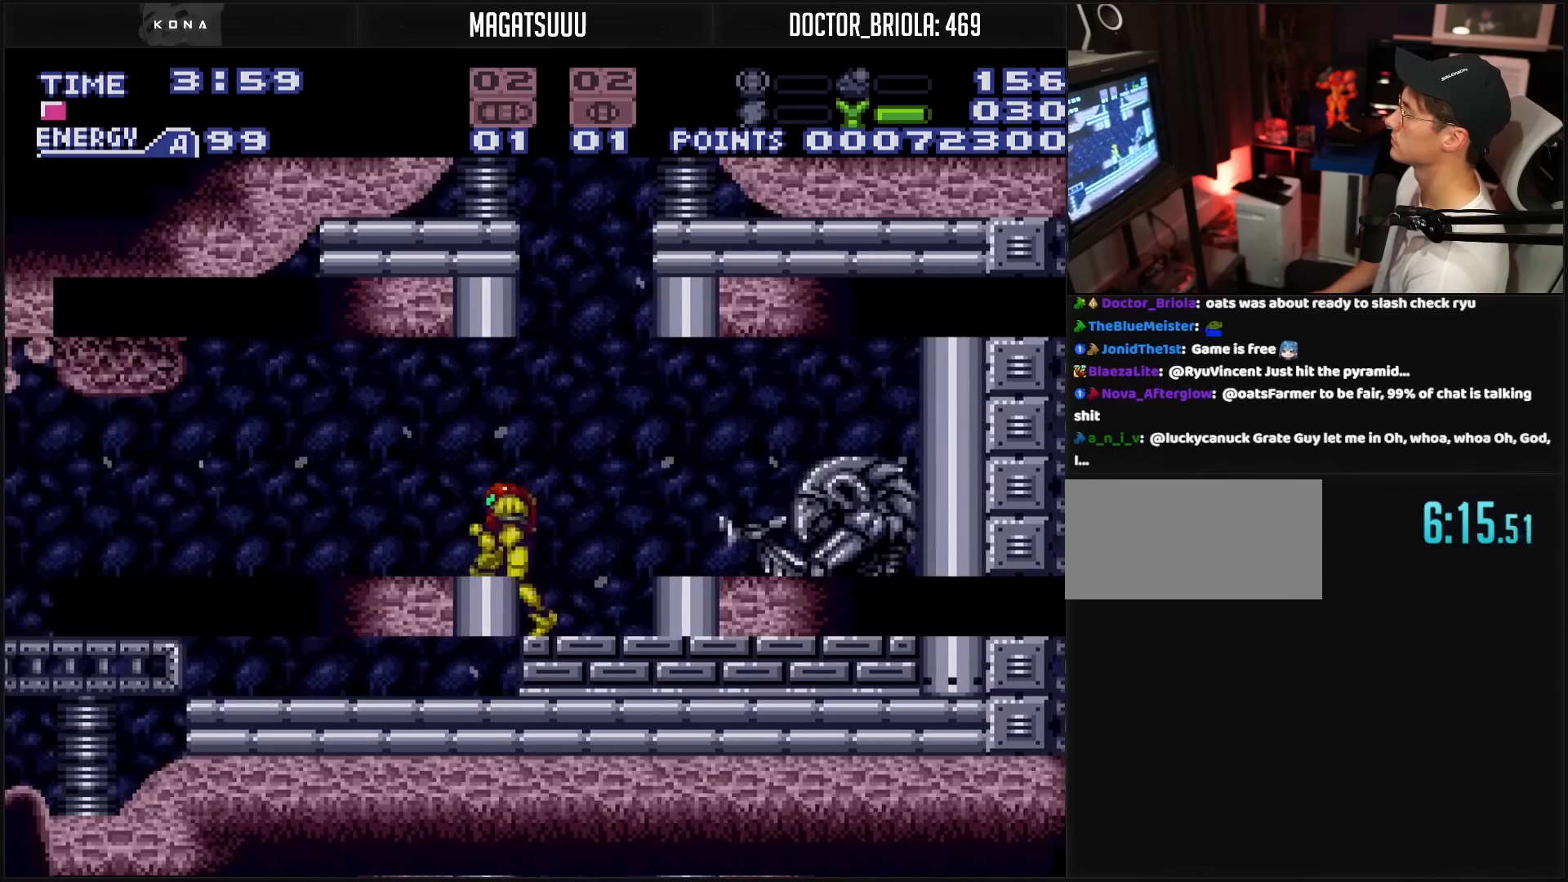
{"buttons": ["B", "DPAD_LEFT"], "events": []}
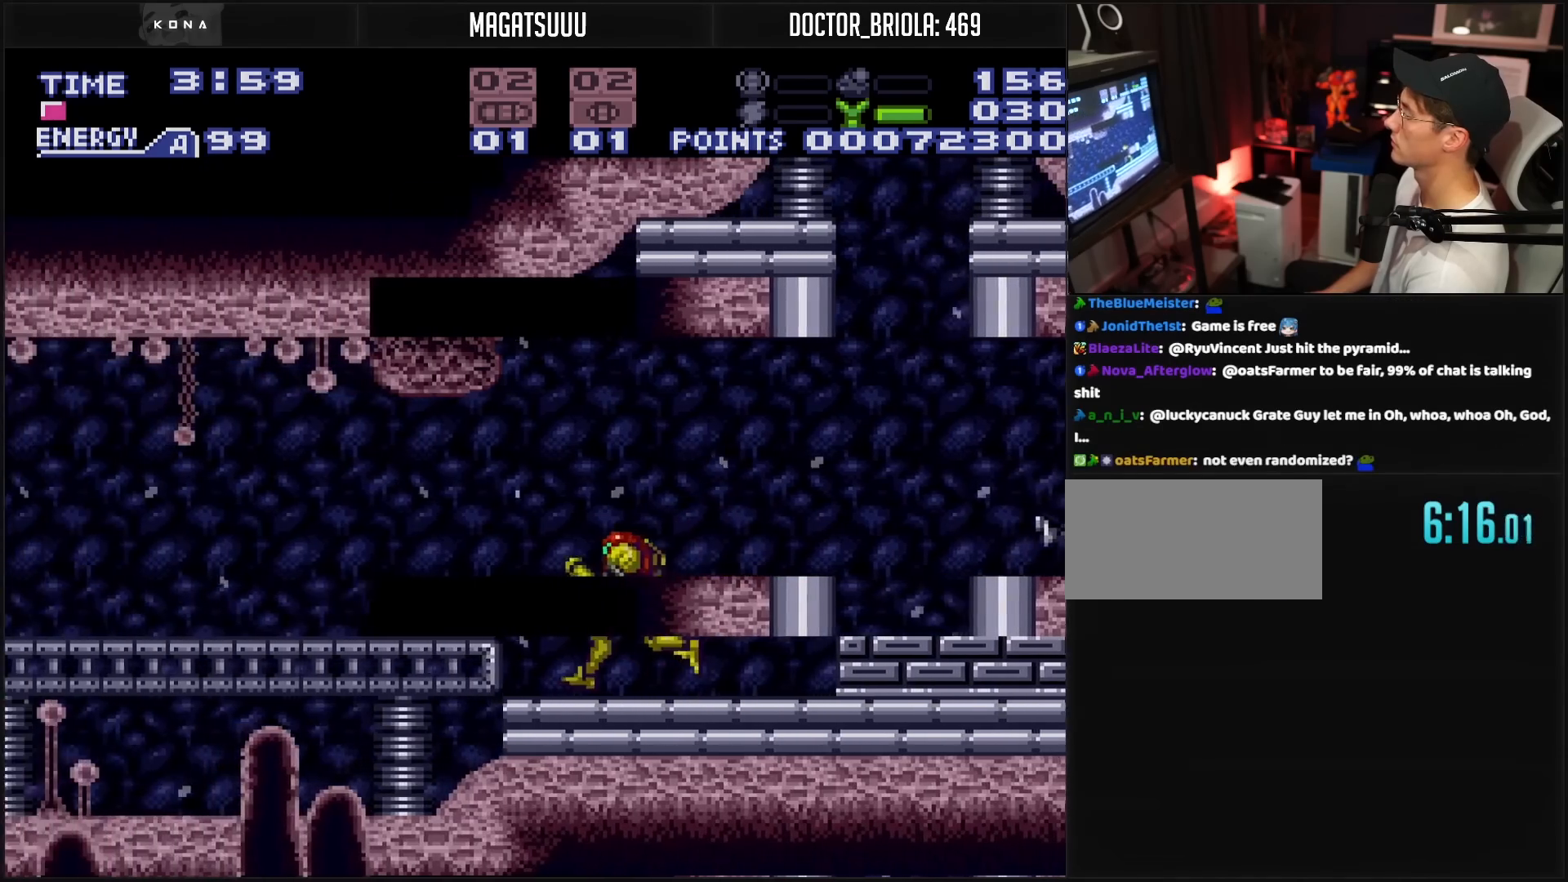
{"buttons": ["DPAD_LEFT"], "events": [[33, "A", "down"], [83, "A", "up"], [250, "X", "down"], [333, "X", "up"], [467, "B", "up"]]}
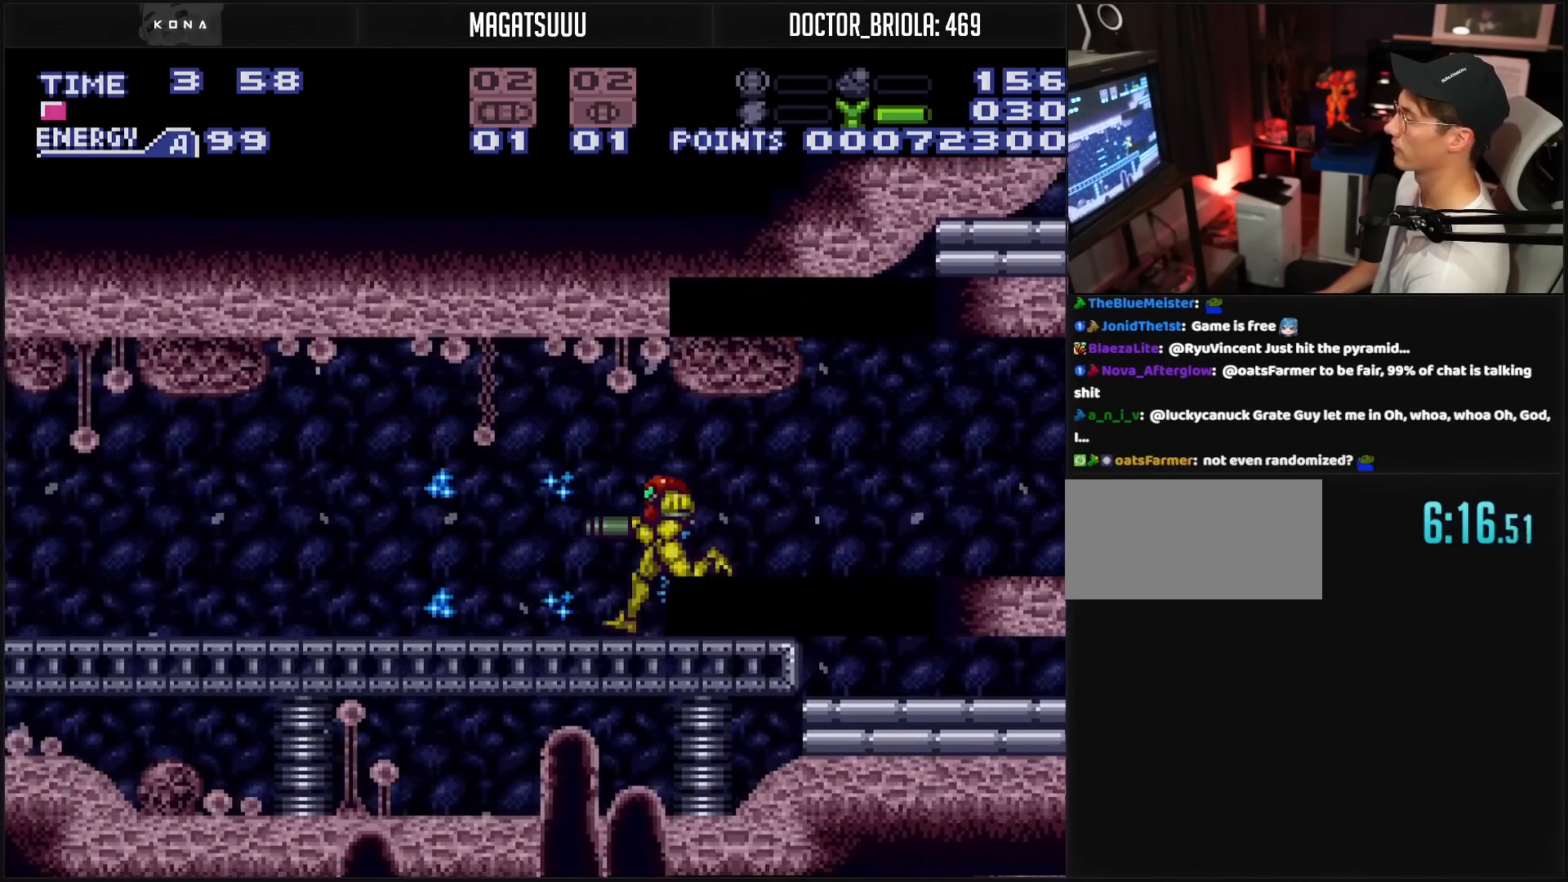
{"buttons": ["B", "DPAD_LEFT"], "events": [[133, "B", "down"]]}
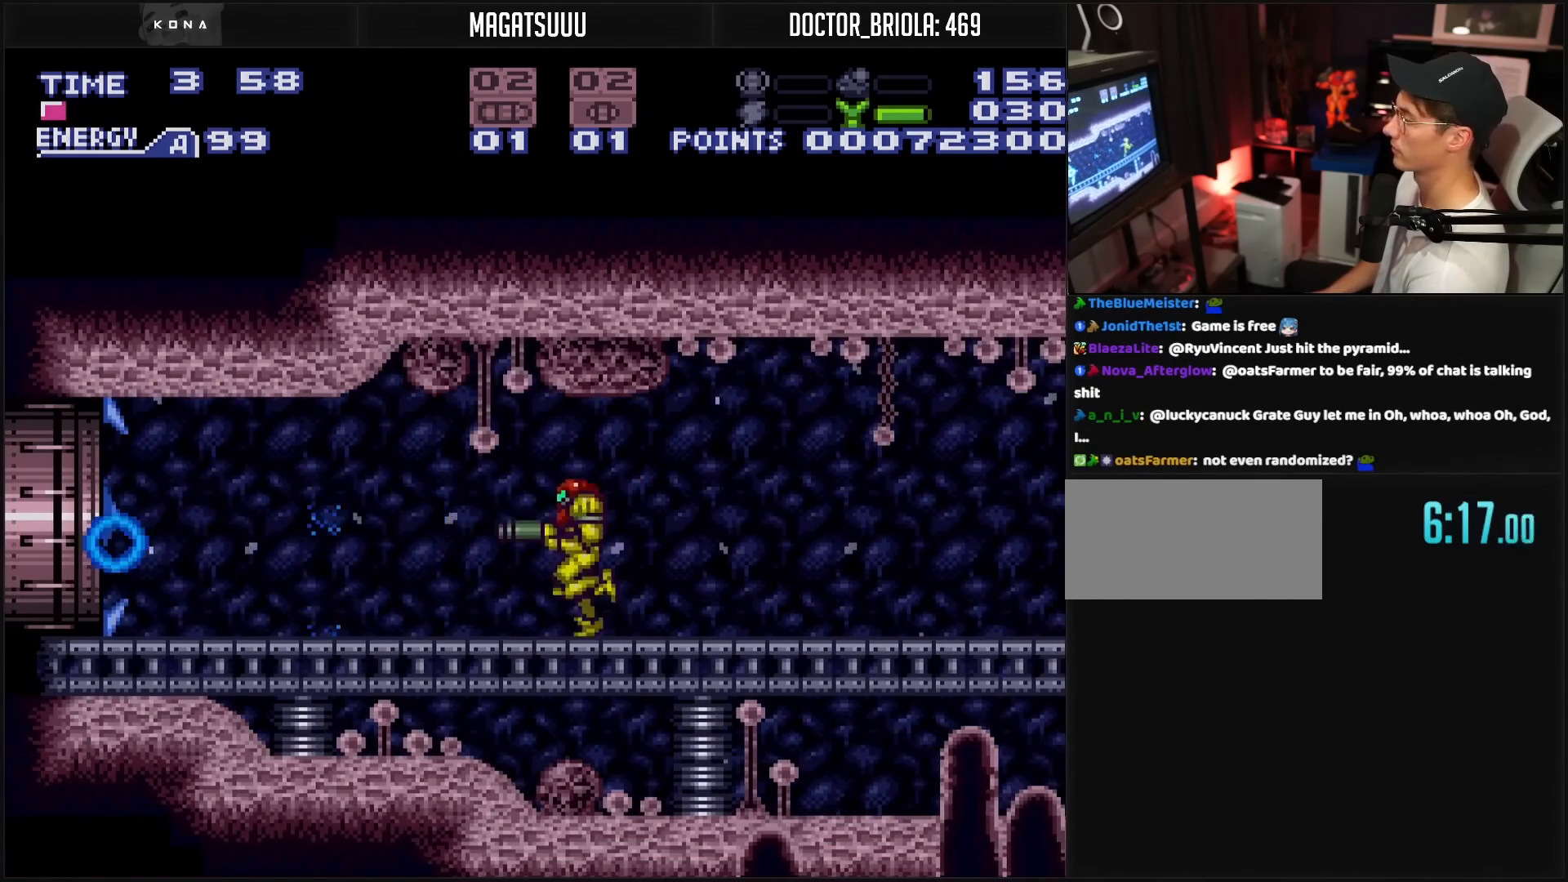
{"buttons": ["B", "DPAD_LEFT"], "events": []}
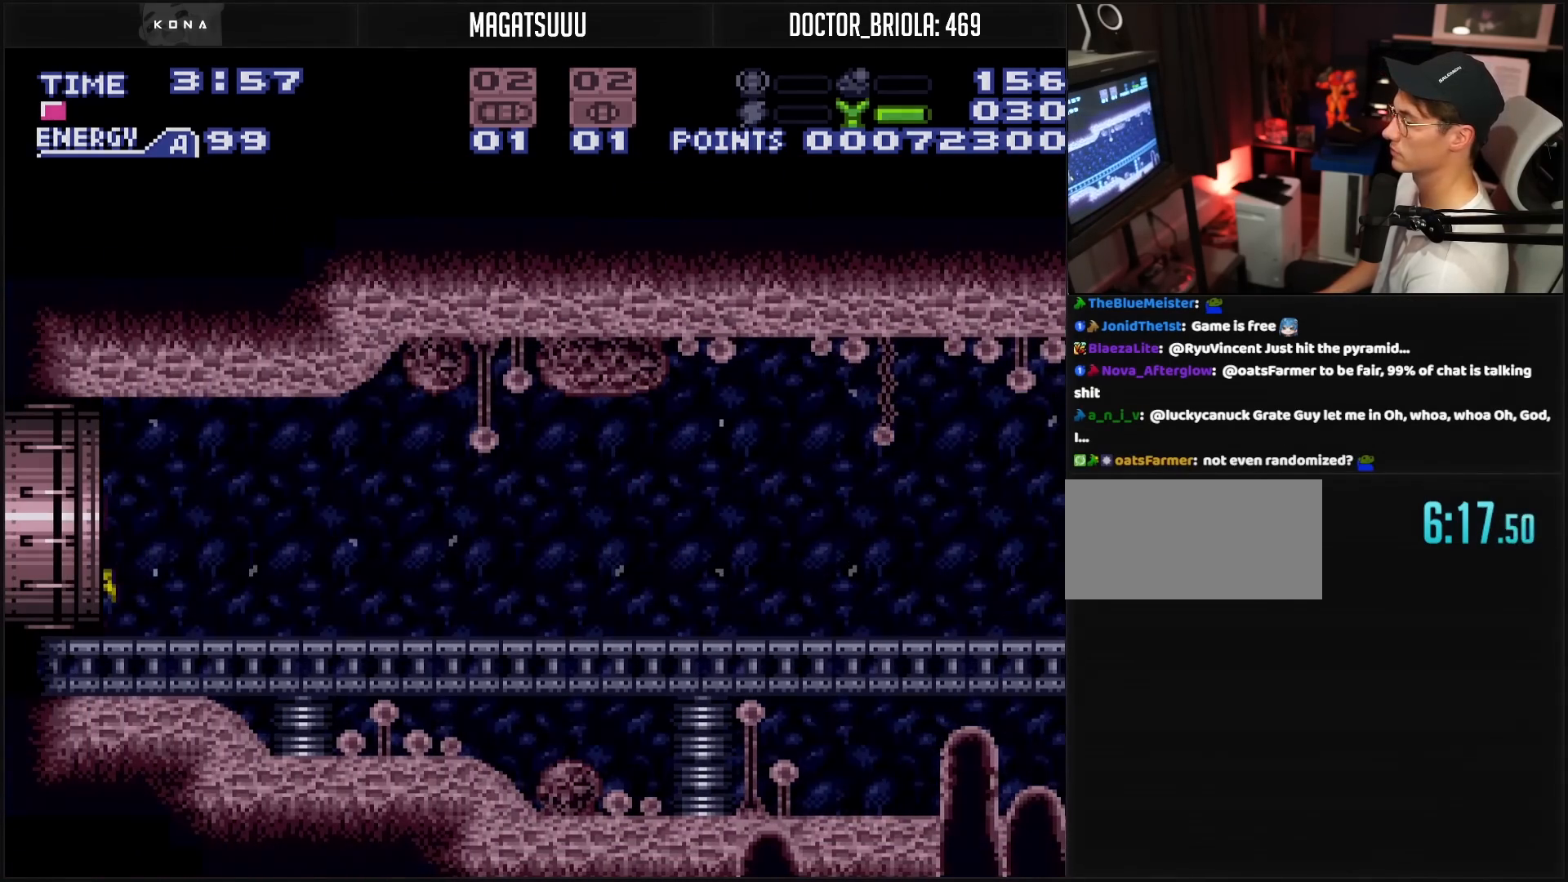
{"buttons": ["B", "DPAD_LEFT"], "events": []}
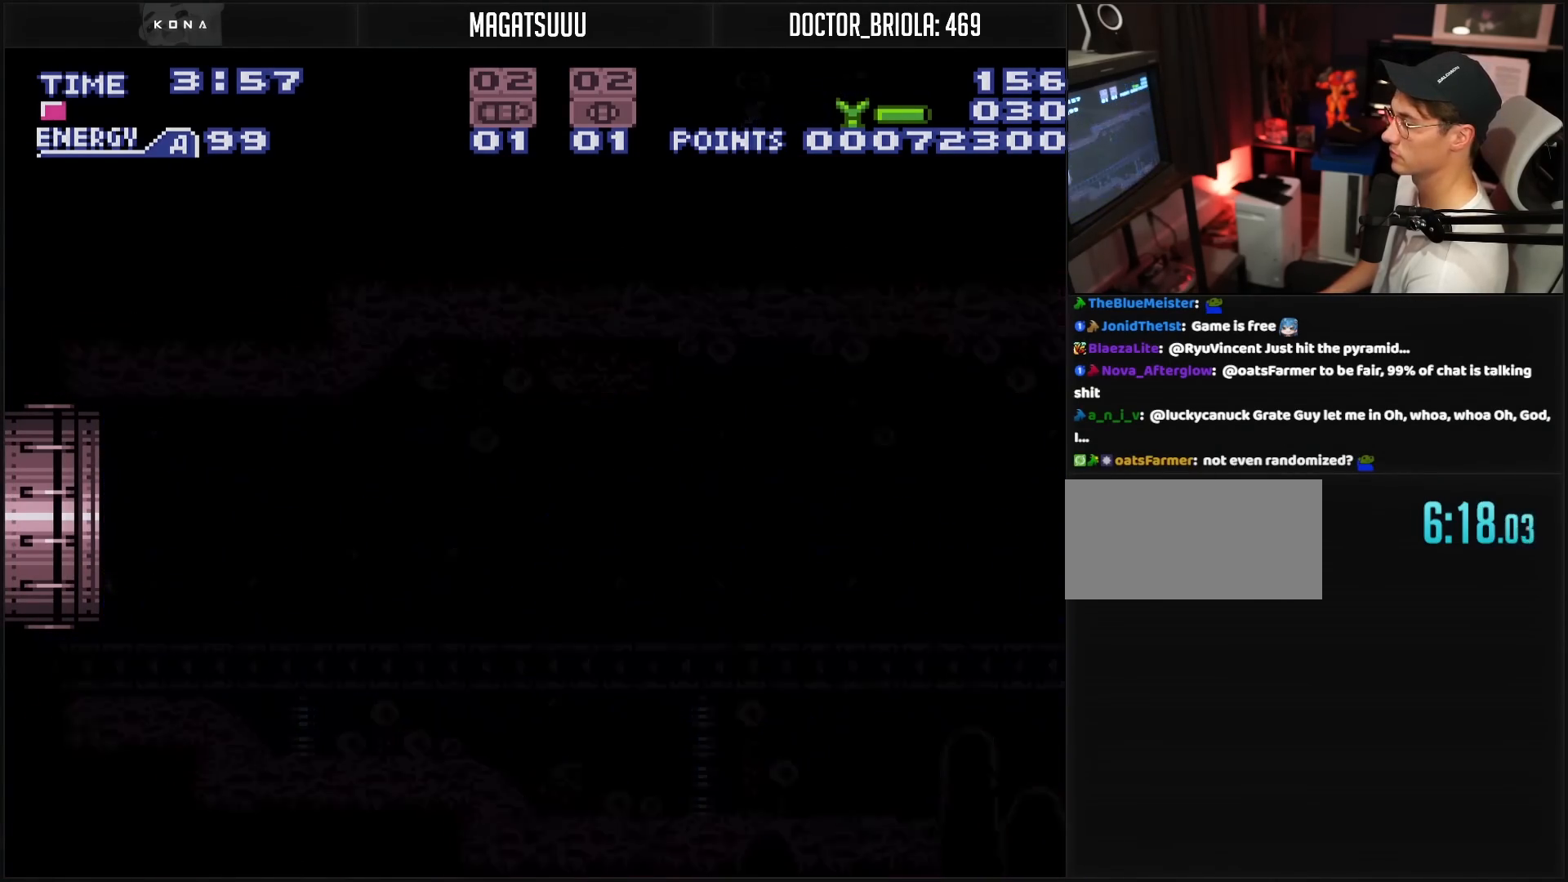
{"buttons": ["B", "DPAD_LEFT"], "events": []}
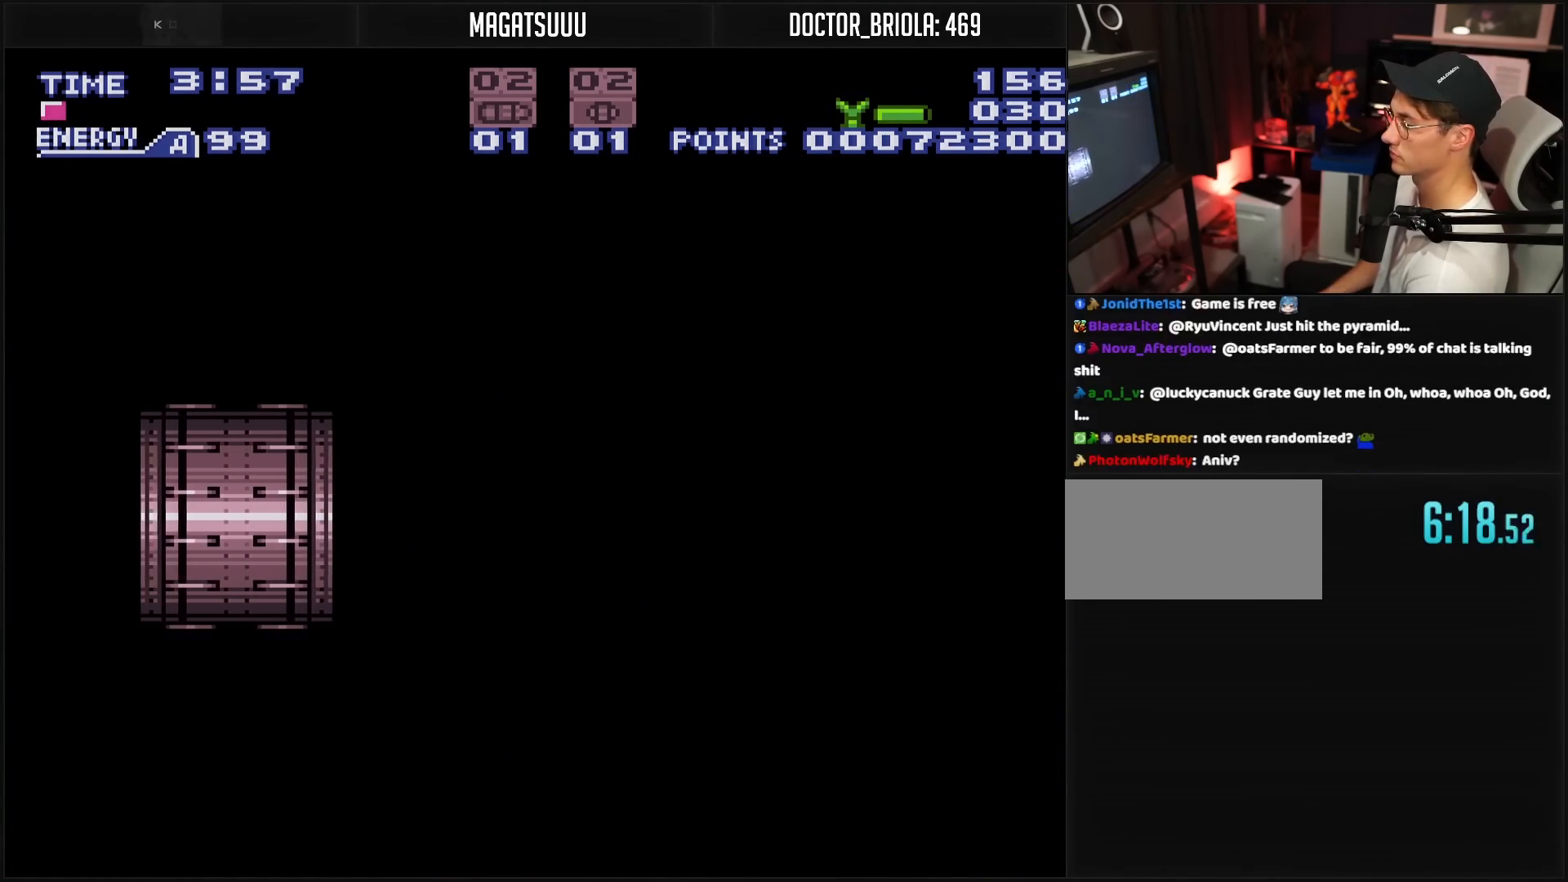
{"buttons": ["B"], "events": [[50, "DPAD_LEFT", "up"]]}
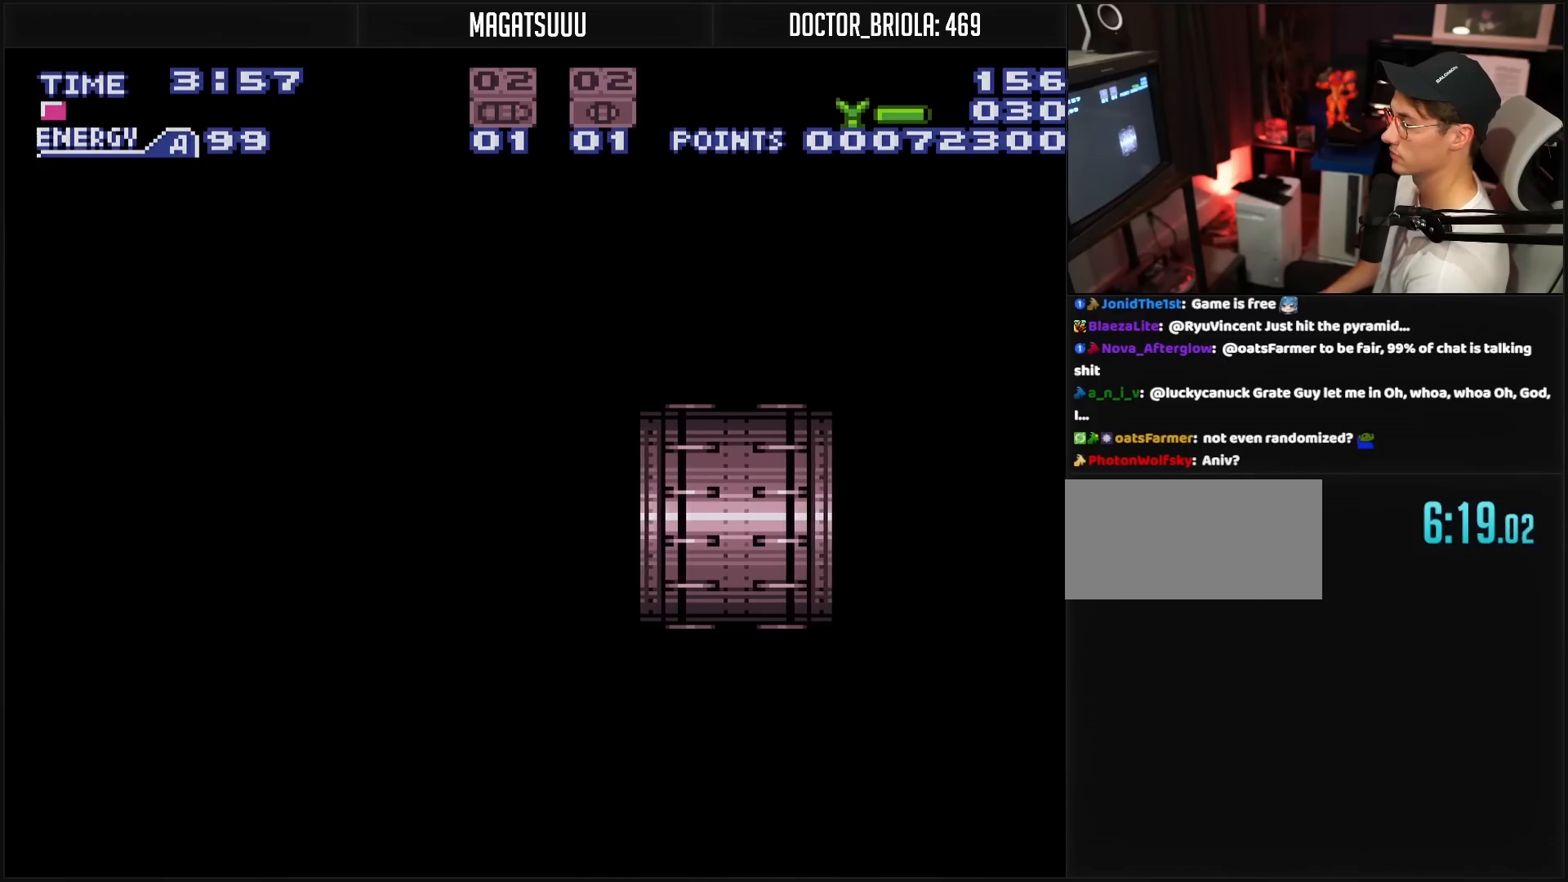
{"buttons": ["B"], "events": []}
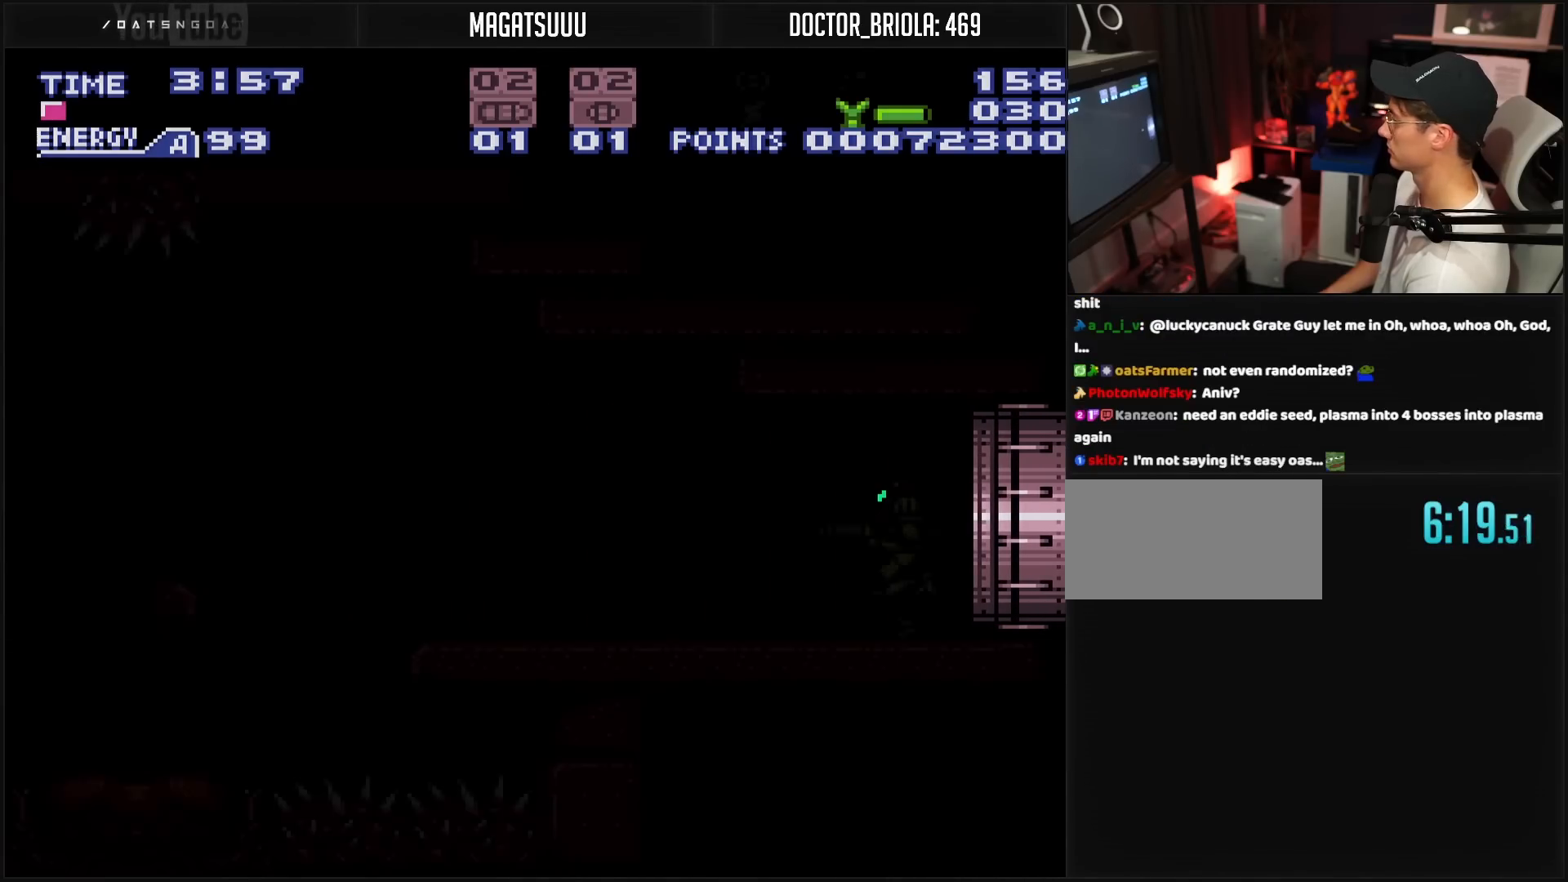
{"buttons": ["B", "DPAD_LEFT"], "events": [[350, "DPAD_LEFT", "down"]]}
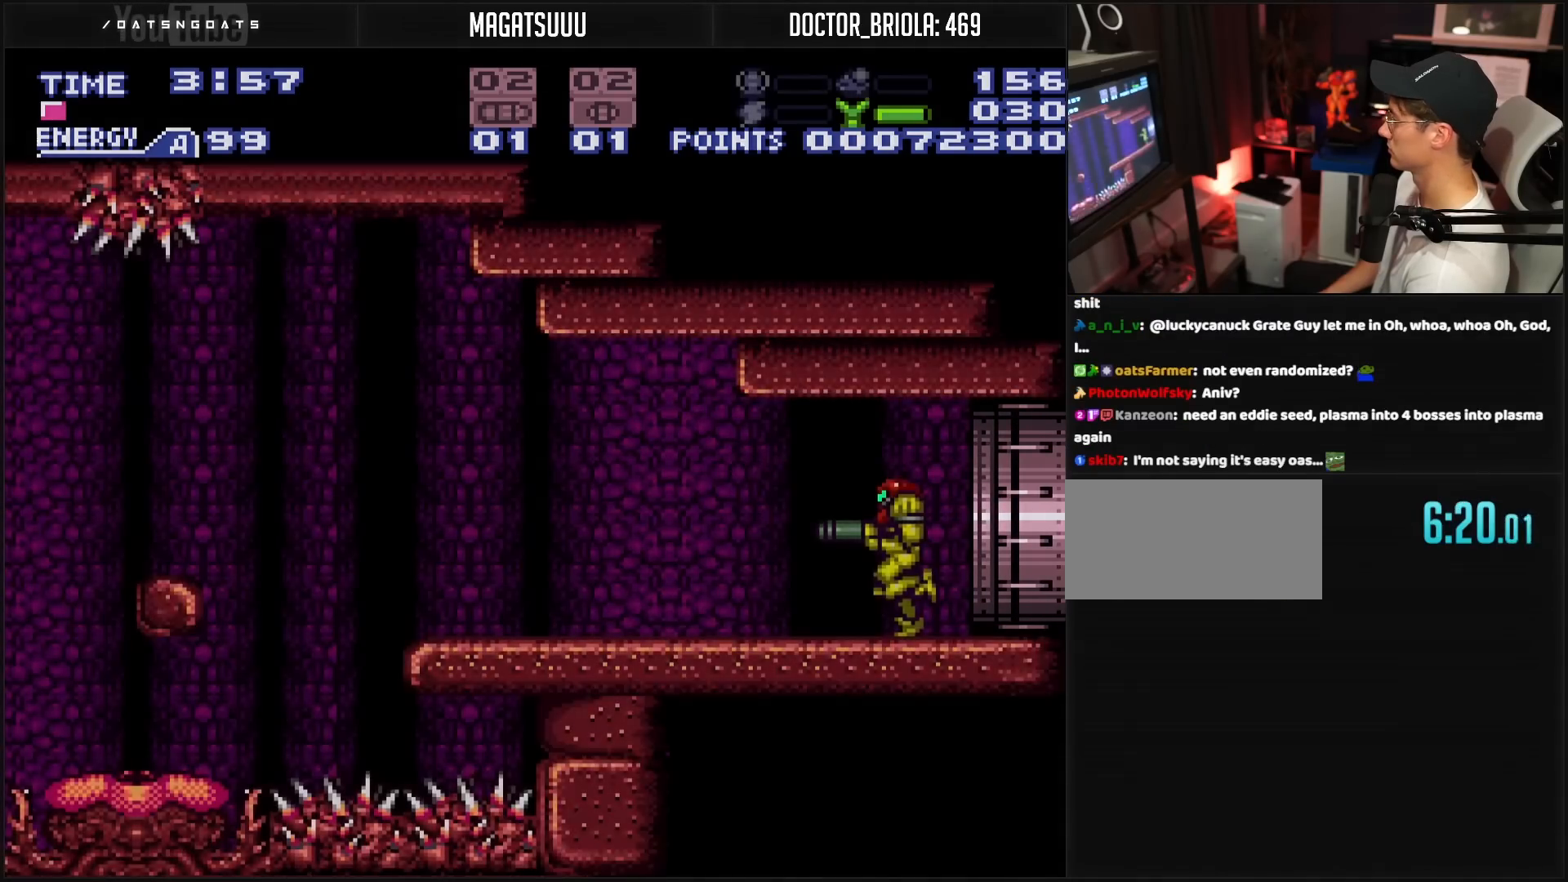
{"buttons": ["B"], "events": [[233, "A", "down"], [233, "DPAD_LEFT", "up"], [267, "DPAD_RIGHT", "down"], [333, "A", "up"], [333, "B", "up"], [500, "B", "down"], [500, "DPAD_RIGHT", "up"]]}
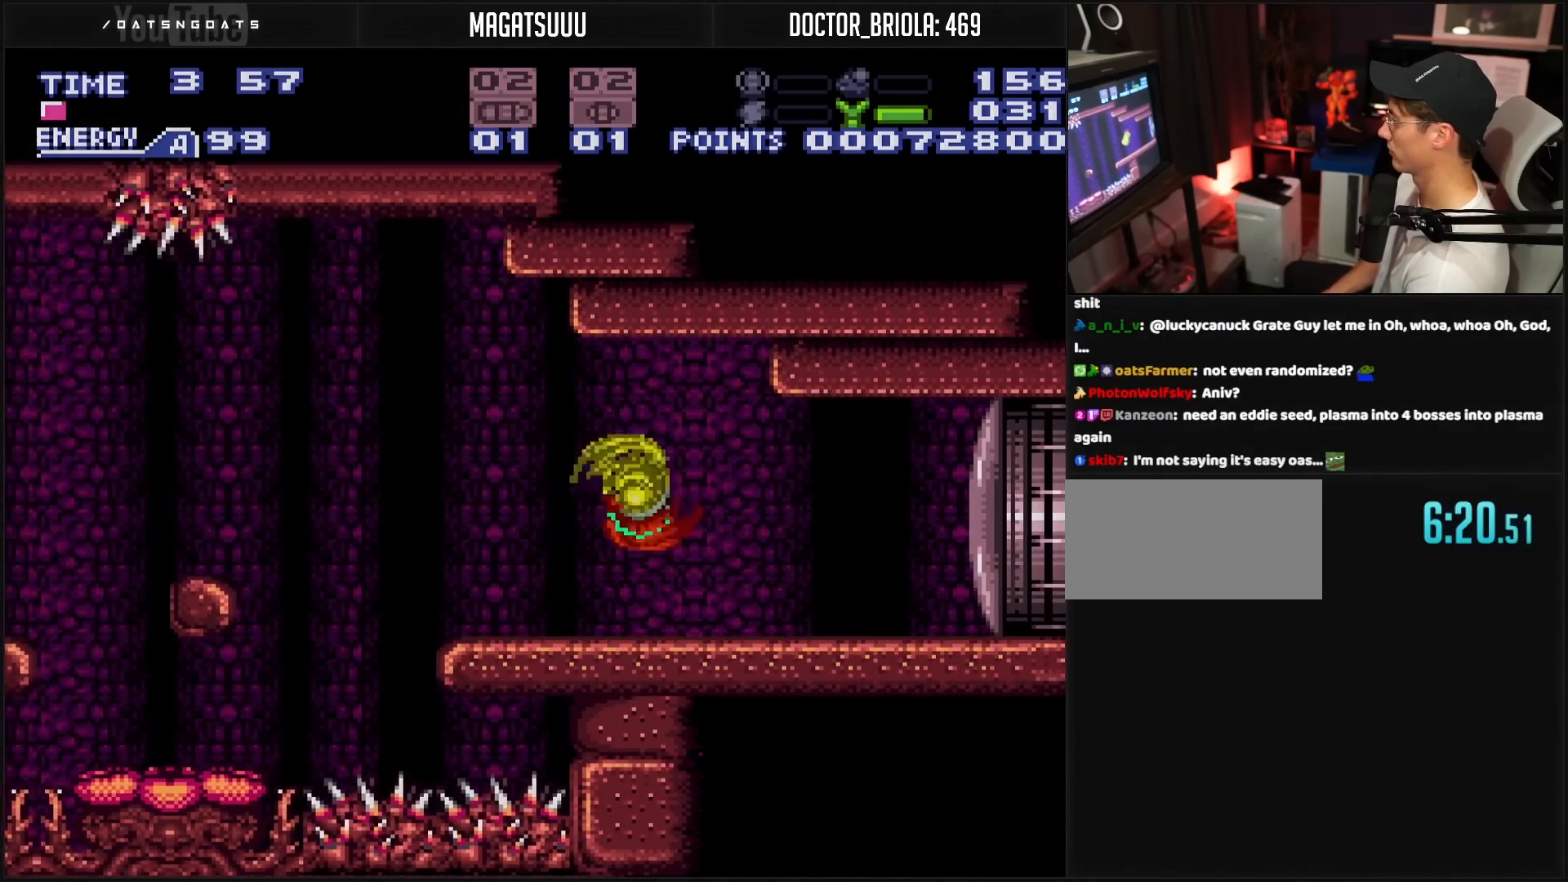
{"buttons": ["B", "DPAD_LEFT"], "events": [[33, "B", "up"], [50, "DPAD_LEFT", "down"], [117, "B", "down"], [383, "X", "down"], [467, "X", "up"]]}
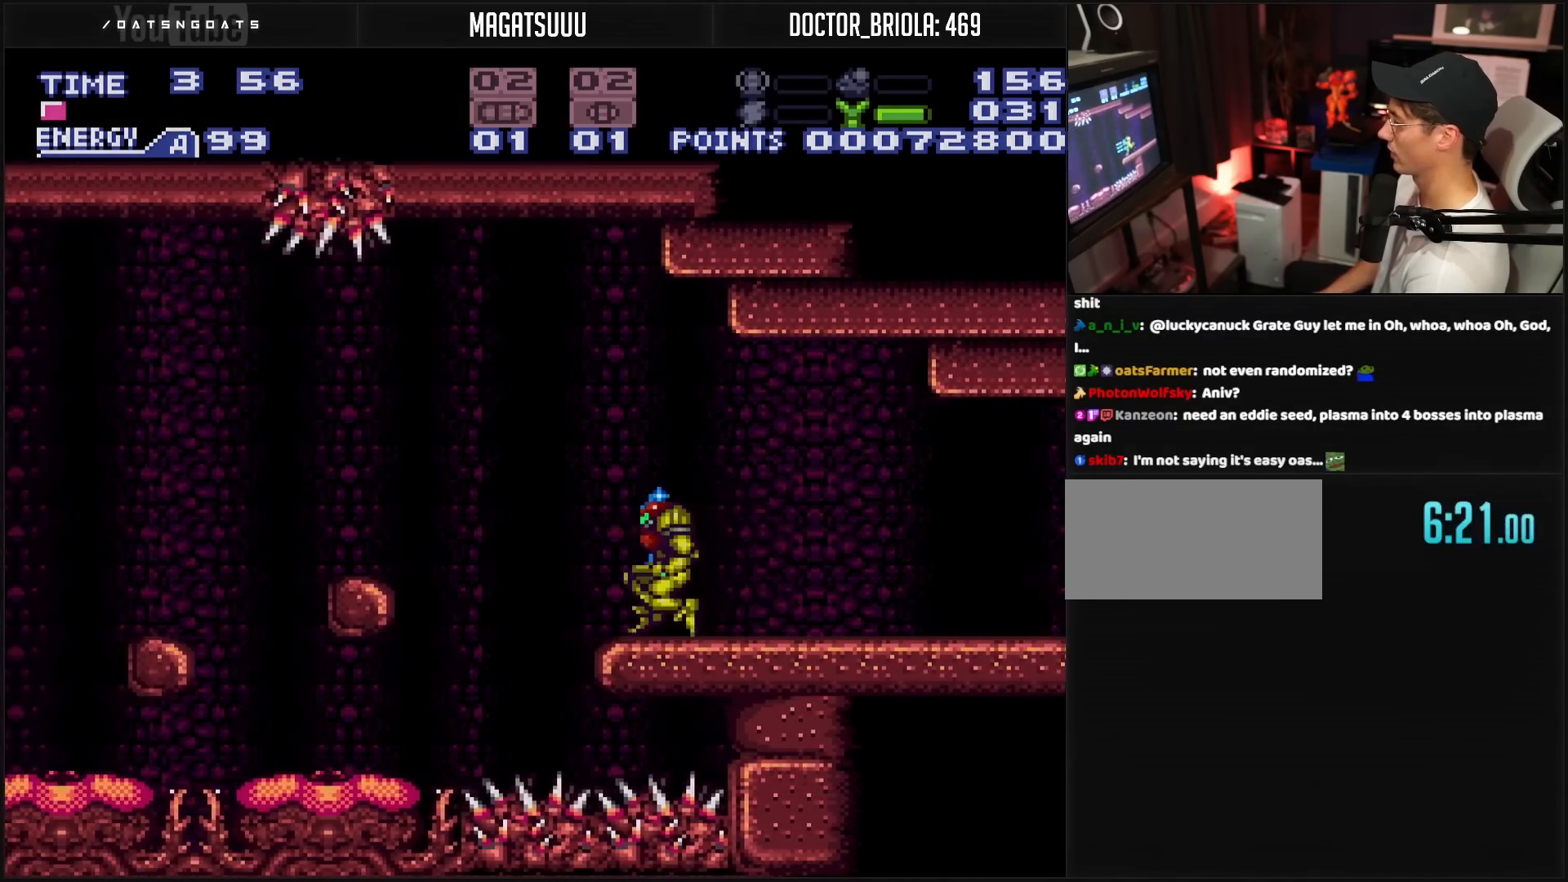
{"buttons": ["B", "DPAD_LEFT"], "events": [[50, "A", "down"], [83, "A", "up"], [100, "B", "up"], [317, "B", "down"], [450, "L1", "down"], [467, "L1", "up"]]}
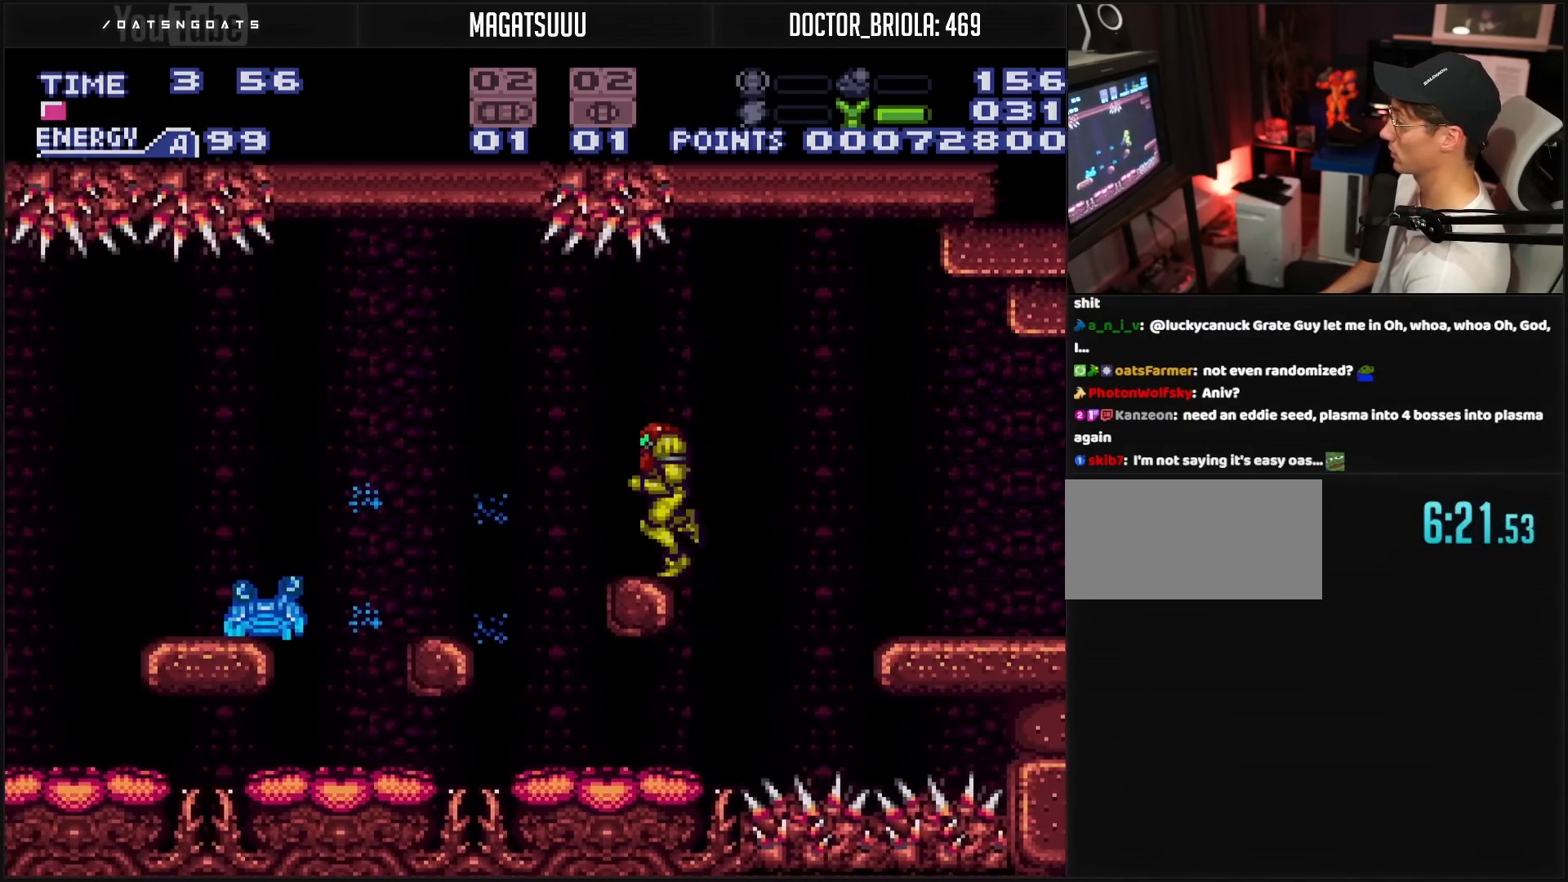
{"buttons": ["B", "L1", "DPAD_LEFT"], "events": [[83, "A", "down"], [133, "A", "up"], [133, "B", "up"], [383, "B", "down"], [400, "L1", "down"]]}
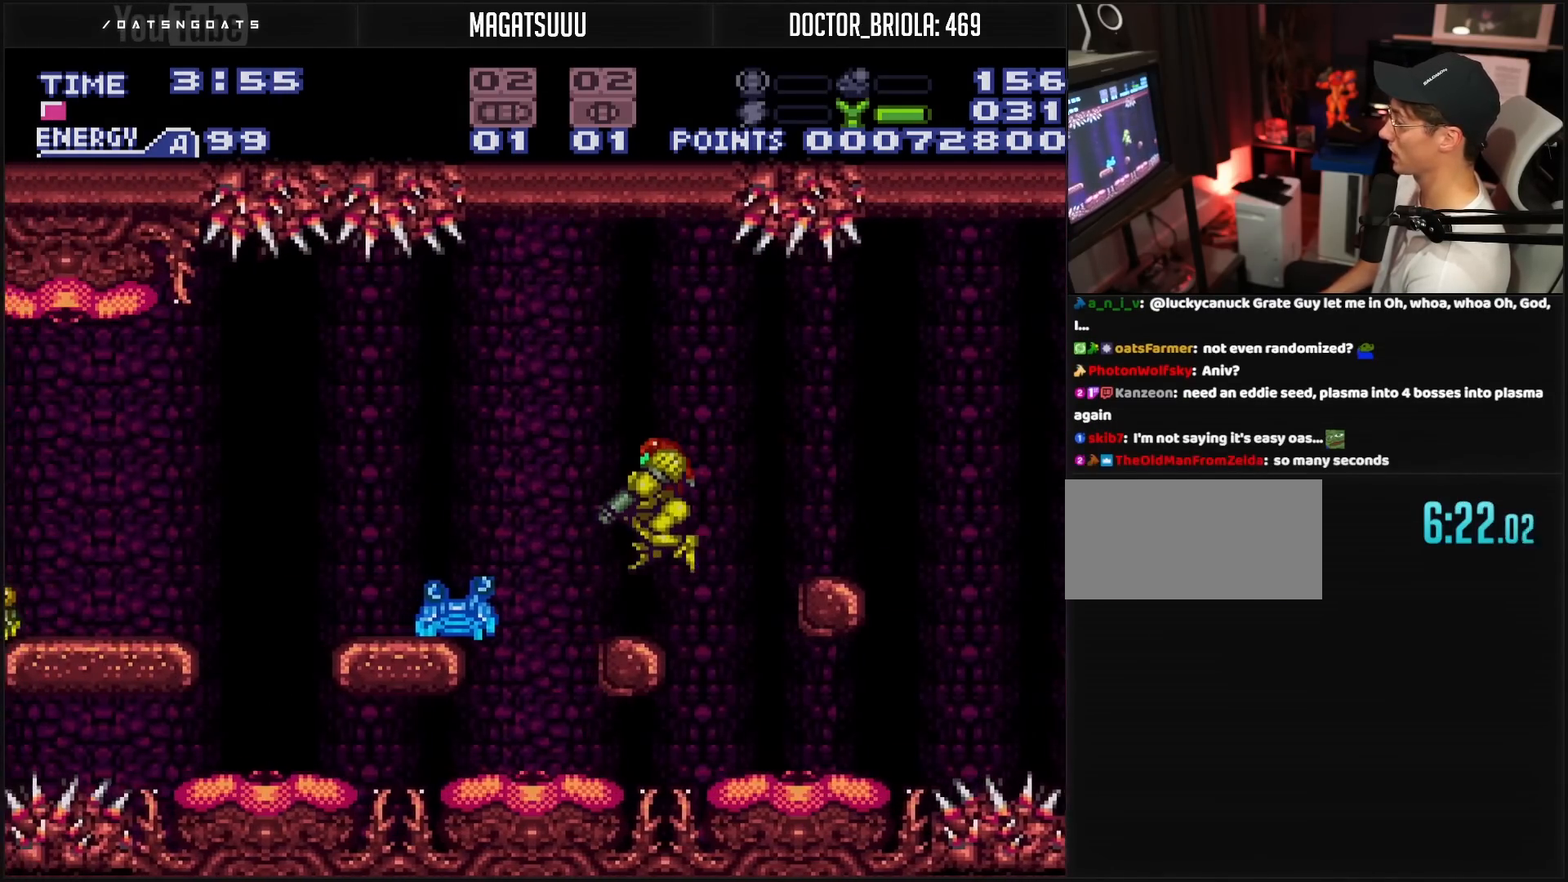
{"buttons": ["B", "L1"], "events": [[17, "X", "down"], [33, "DPAD_LEFT", "up"], [133, "X", "up"], [433, "DPAD_DOWN", "down"], [500, "DPAD_DOWN", "up"]]}
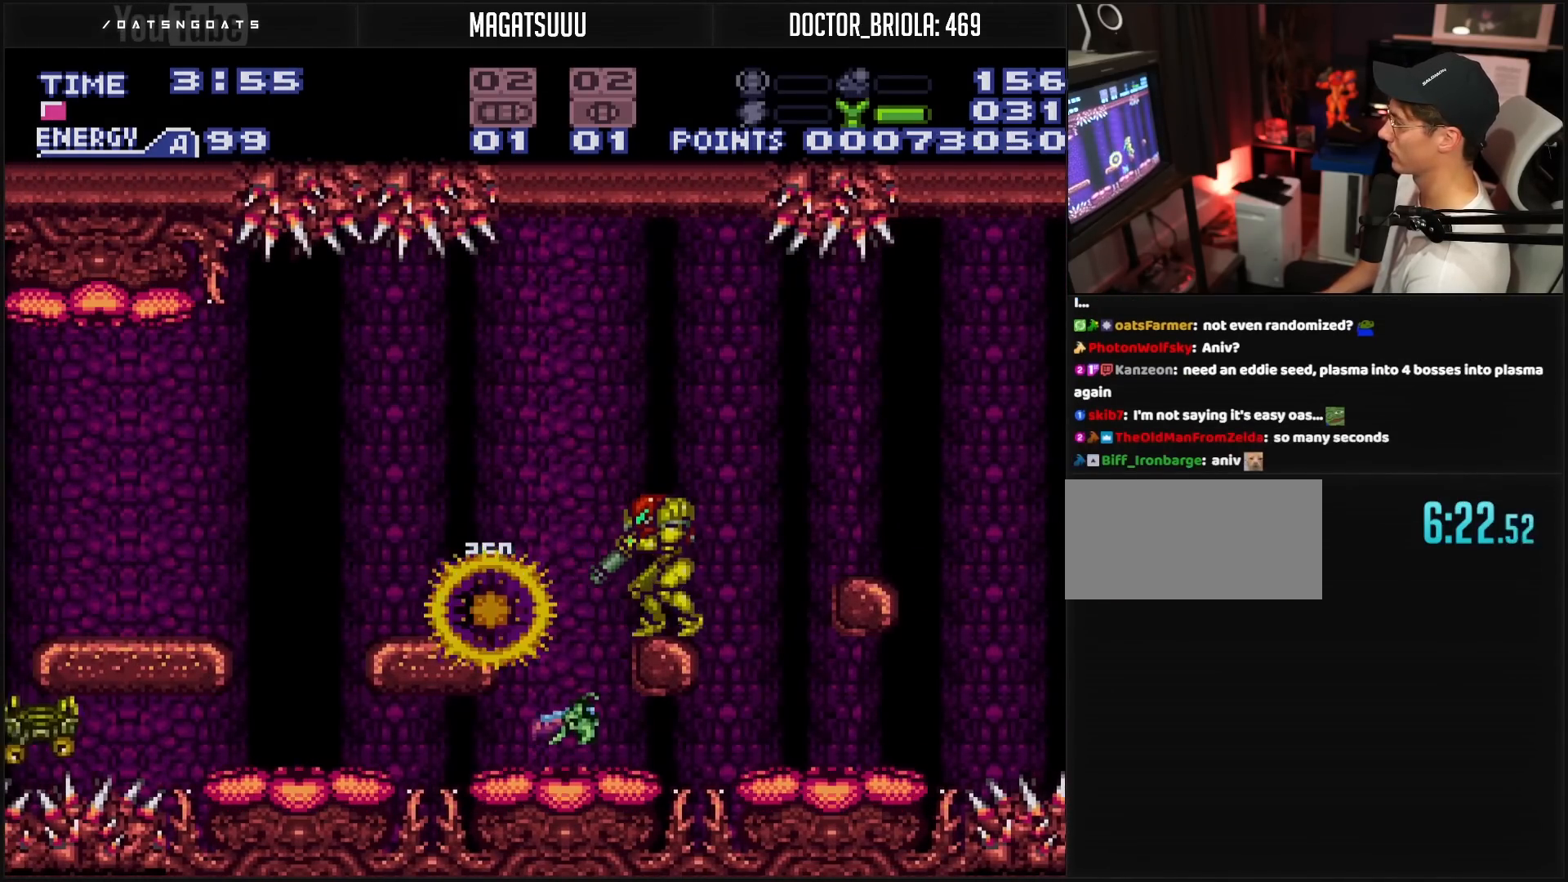
{"buttons": ["B", "DPAD_LEFT"], "events": [[83, "X", "down"], [167, "X", "up"], [317, "X", "down"], [450, "DPAD_LEFT", "down"], [450, "L1", "up"], [450, "X", "up"]]}
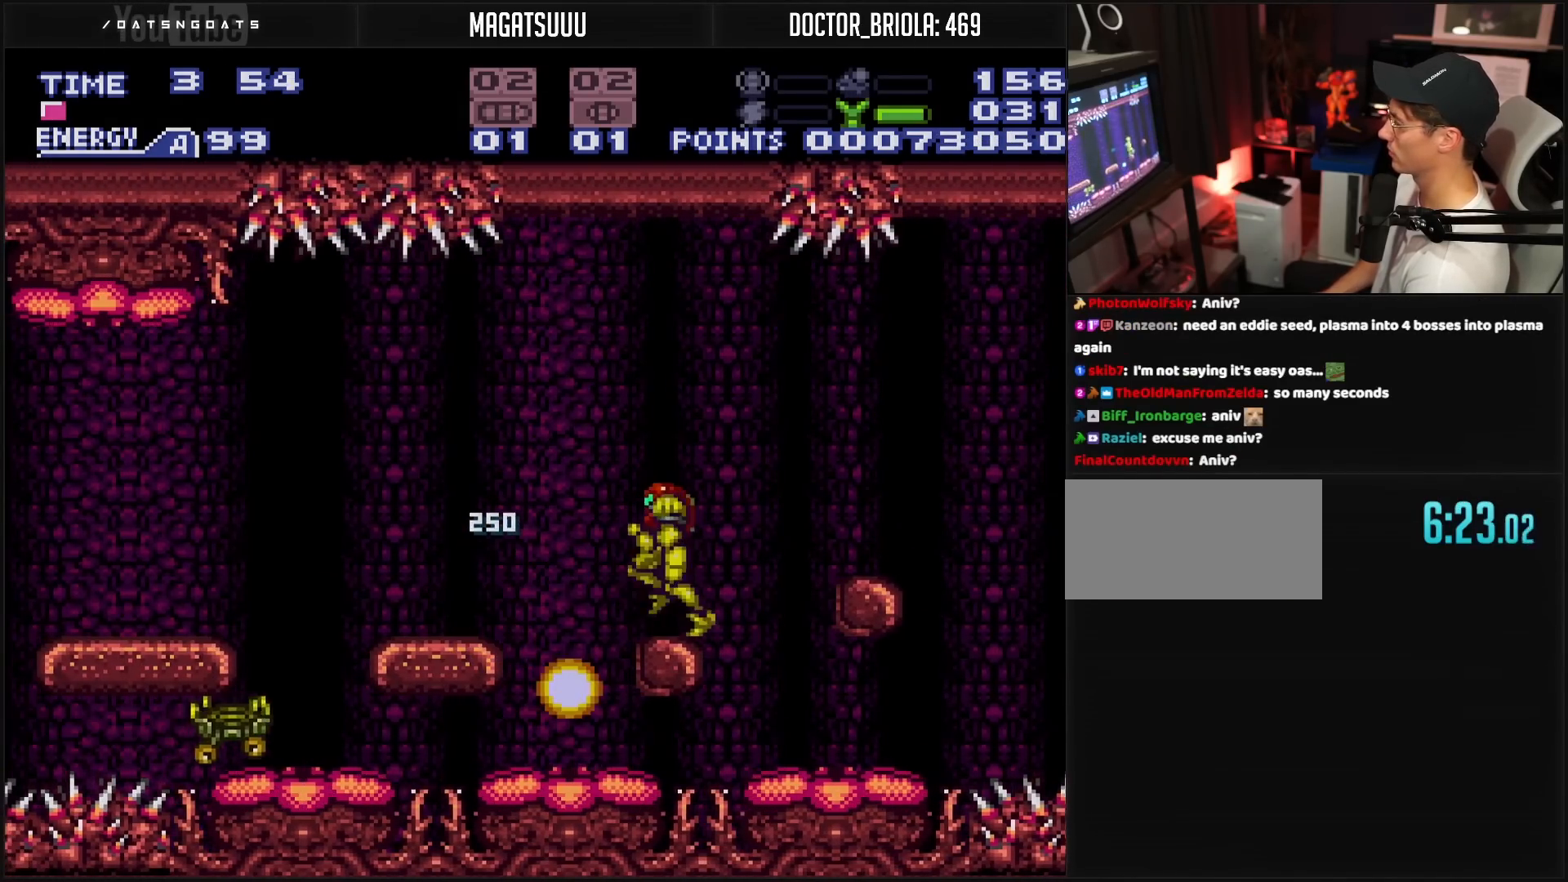
{"buttons": ["B", "L1", "DPAD_LEFT"], "events": [[33, "A", "down"], [67, "A", "up"], [83, "B", "up"], [267, "B", "down"], [333, "L1", "down"], [483, "X", "down"], [500, "X", "up"]]}
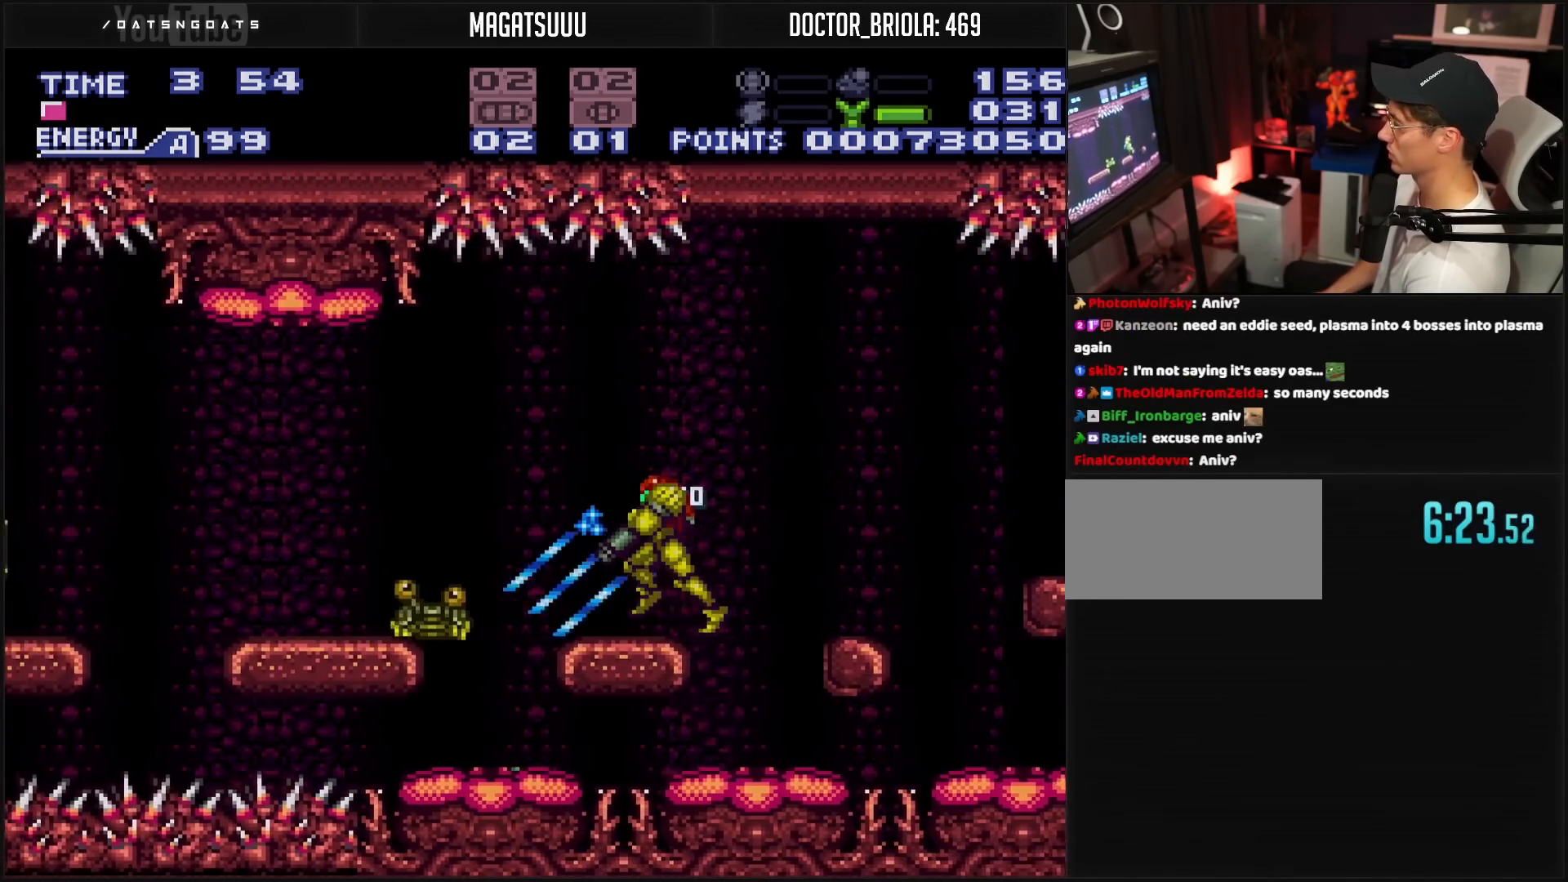
{"buttons": ["B", "X", "L1", "DPAD_LEFT"], "events": [[17, "DPAD_LEFT", "up"], [117, "X", "down"], [250, "X", "up"], [300, "X", "down"], [333, "DPAD_LEFT", "down"]]}
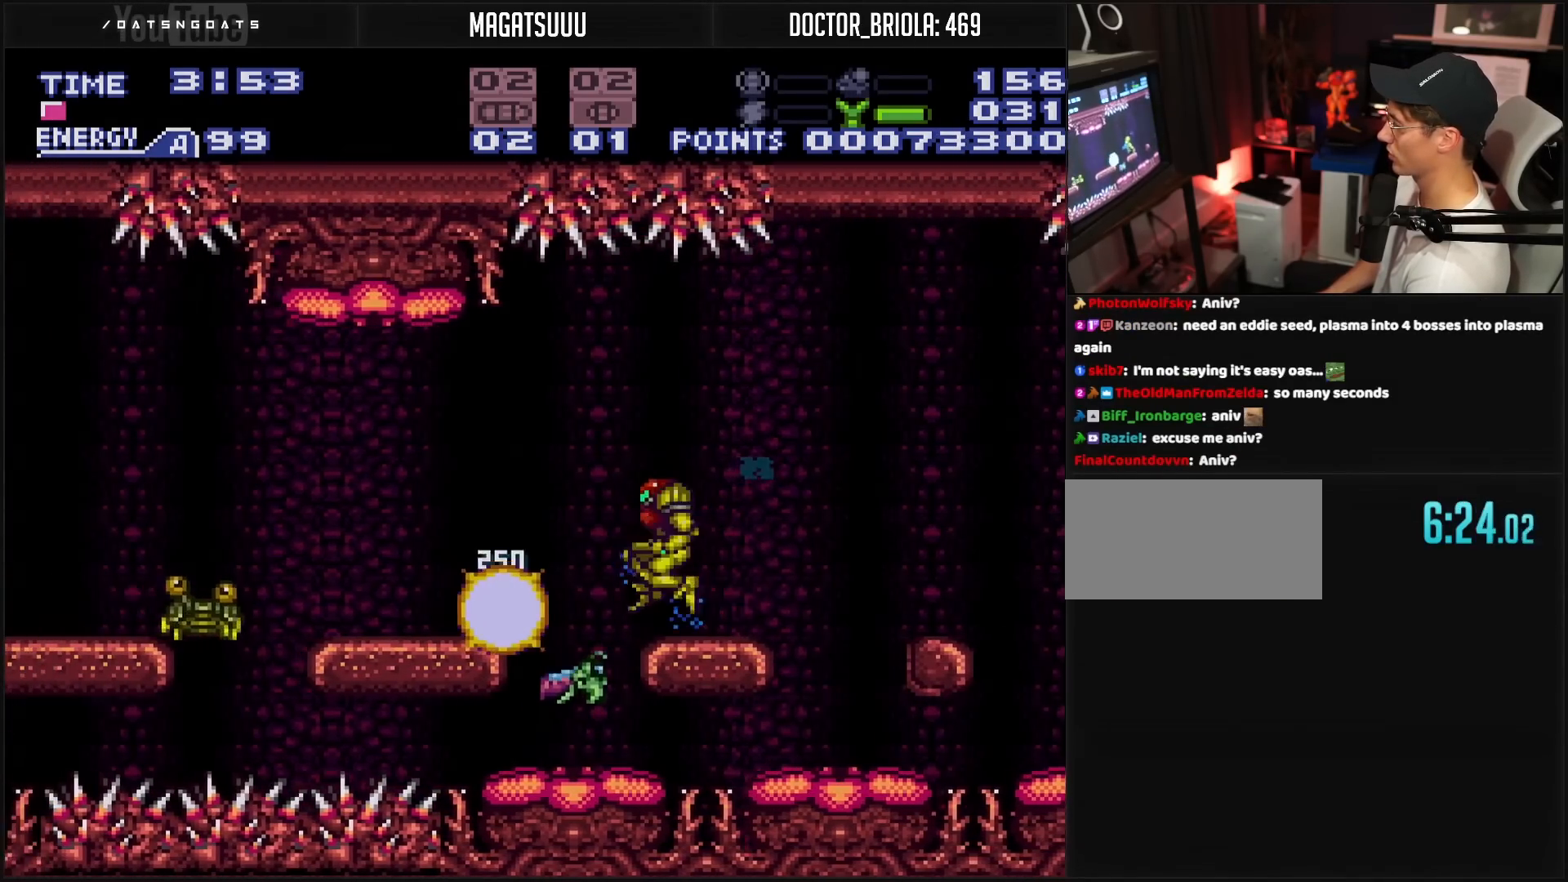
{"buttons": ["B", "DPAD_LEFT"], "events": [[33, "A", "down"], [33, "L1", "up"], [33, "X", "up"], [83, "A", "up"], [83, "B", "up"], [167, "DPAD_DOWN", "down"], [183, "DPAD_LEFT", "up"], [200, "B", "down"], [300, "X", "down"], [350, "X", "up"], [383, "DPAD_DOWN", "up"], [383, "DPAD_LEFT", "down"]]}
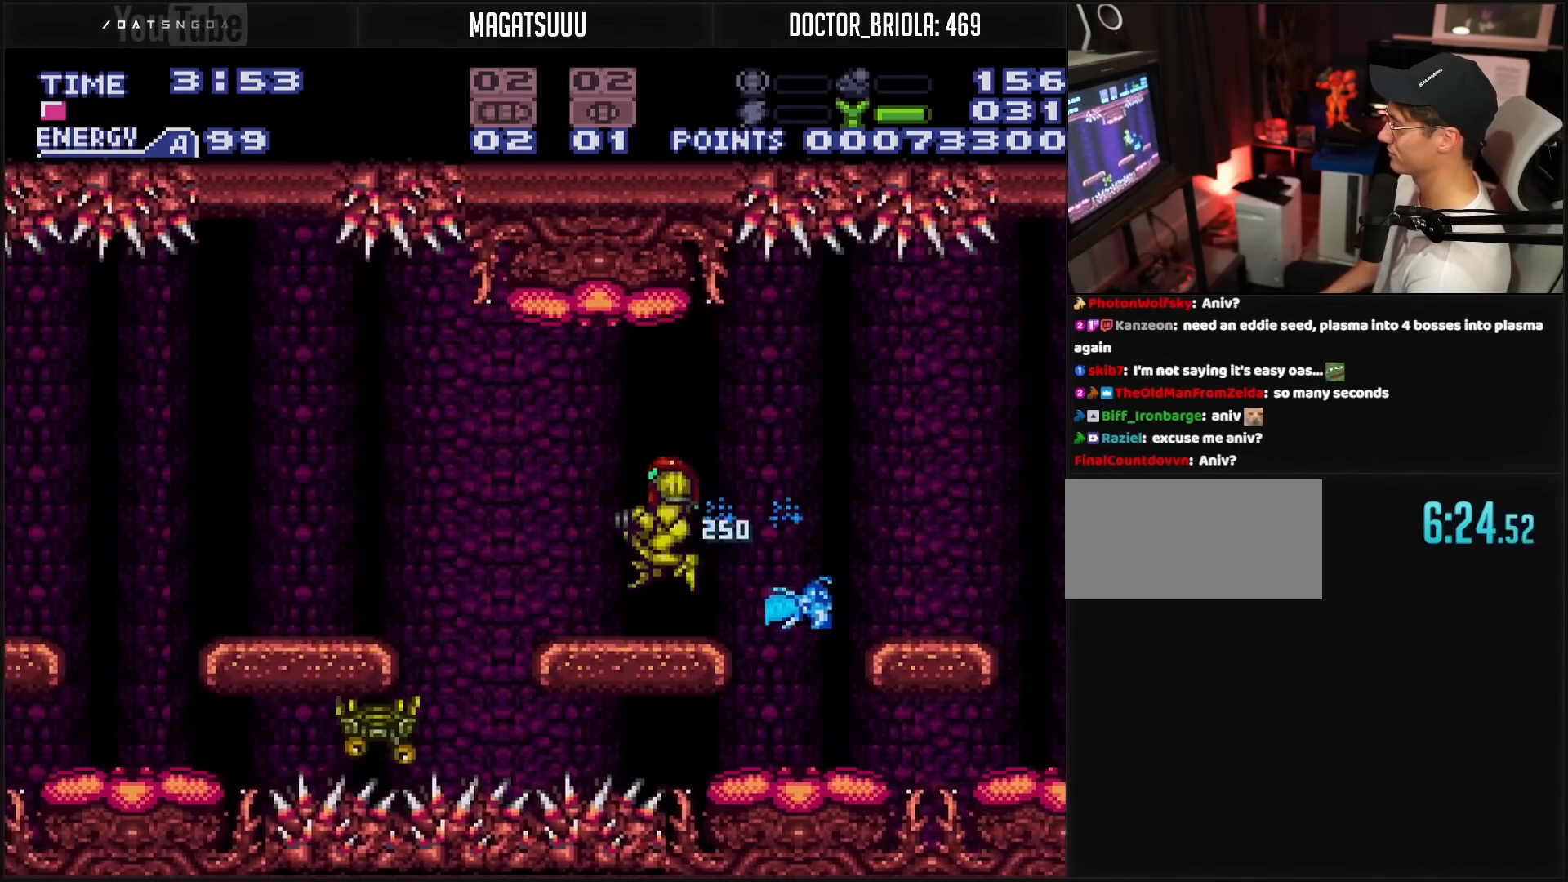
{"buttons": ["B", "L1", "DPAD_LEFT"], "events": [[67, "L1", "down"], [100, "L1", "up"], [217, "A", "down"], [333, "A", "up"], [333, "B", "up"], [350, "L1", "down"], [433, "B", "down"]]}
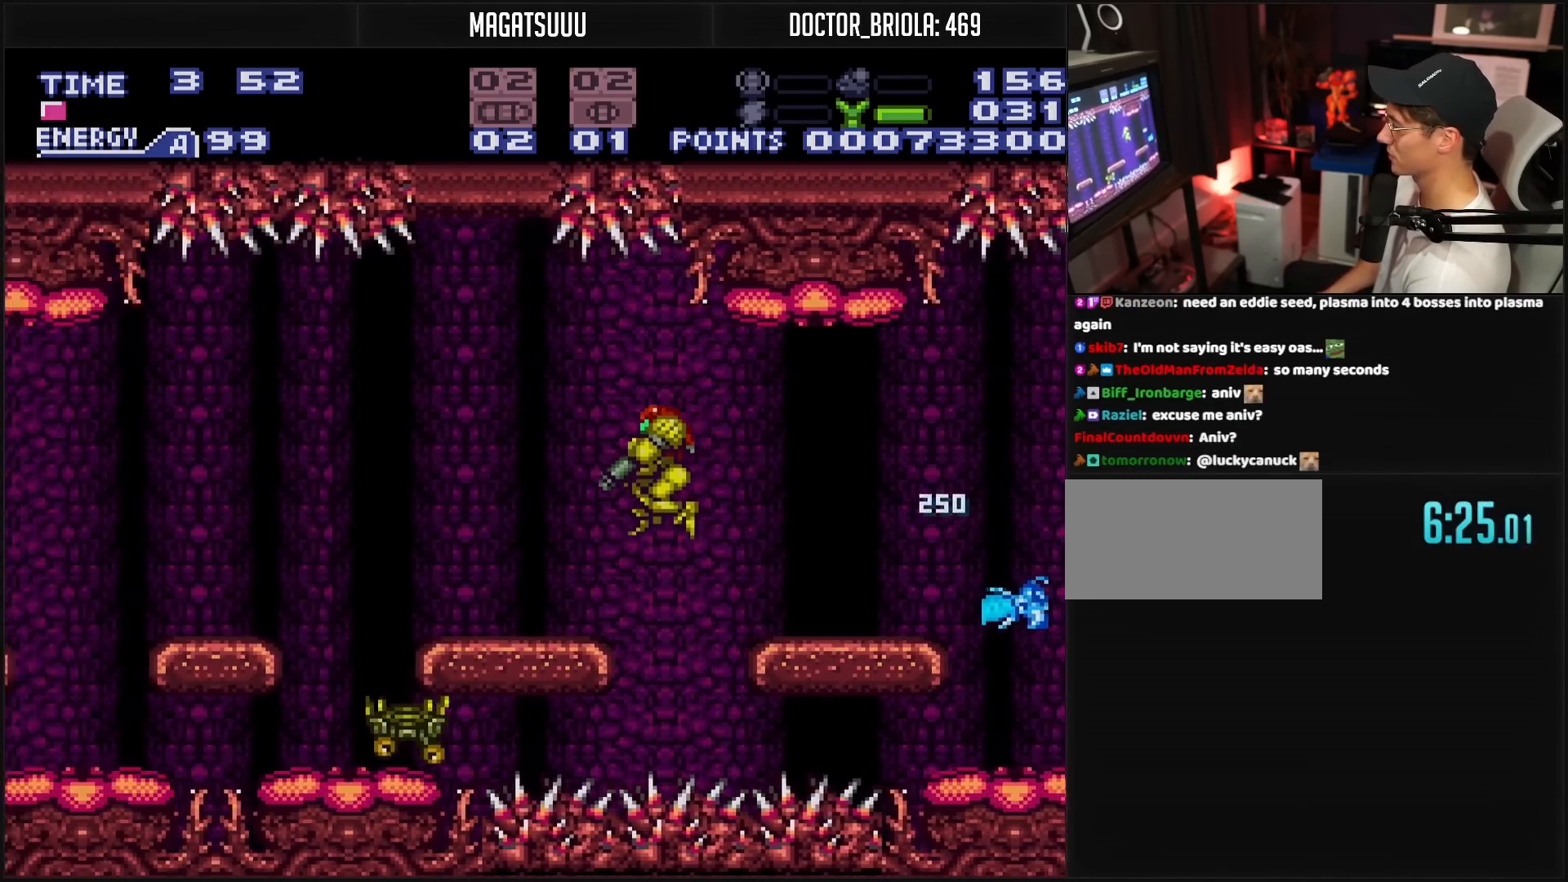
{"buttons": ["B", "L1"], "events": [[183, "X", "down"], [250, "DPAD_LEFT", "up"], [250, "X", "up"], [300, "X", "down"], [383, "X", "up"], [417, "X", "down"], [483, "X", "up"]]}